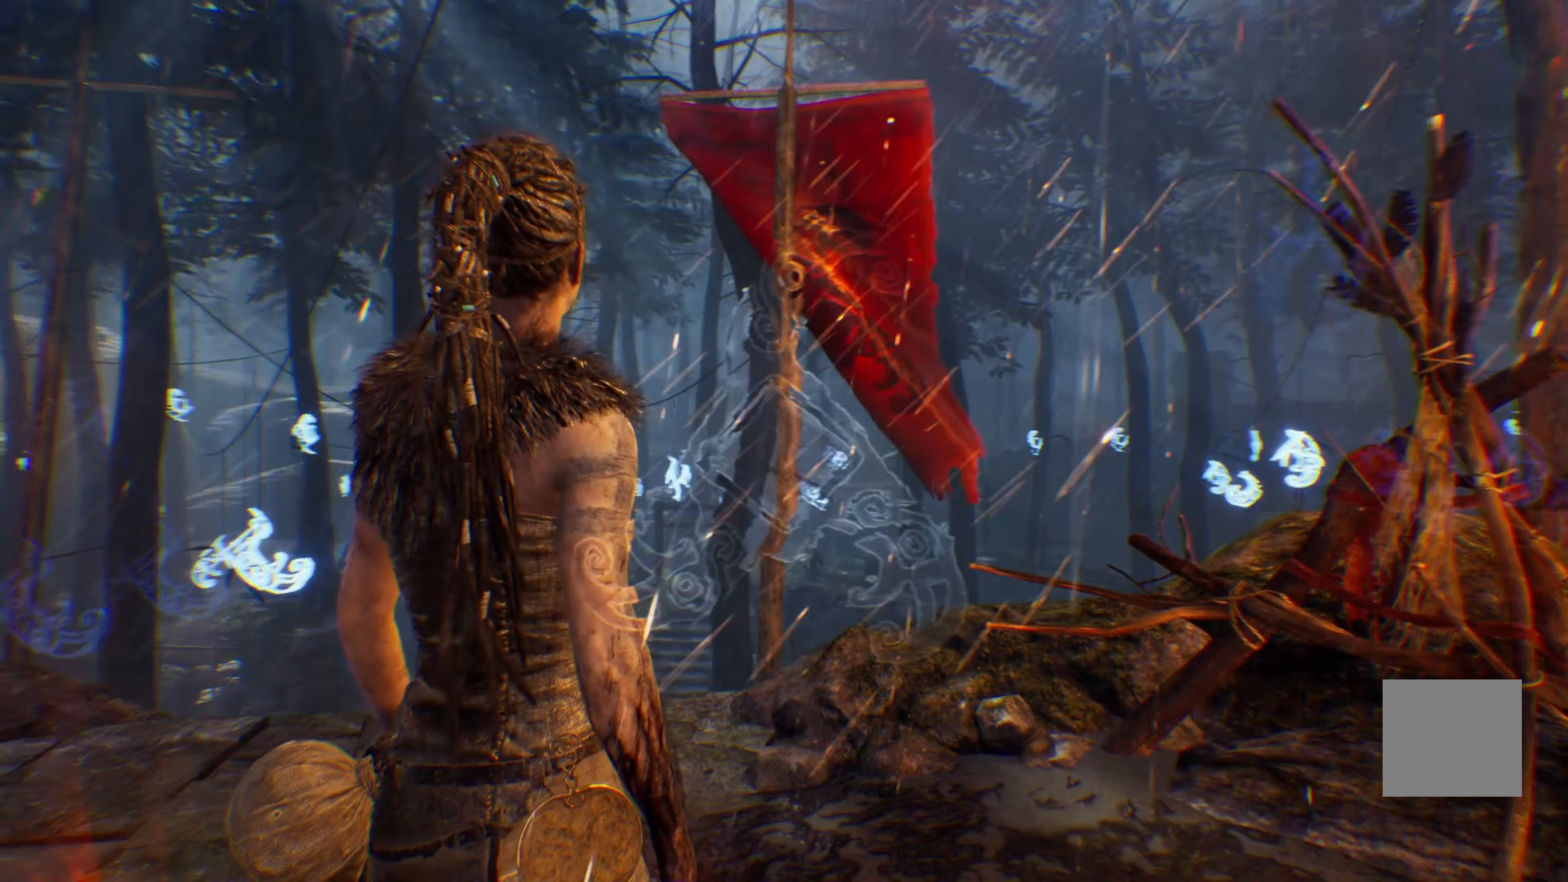
Gameplay with a controller (Xbox layout); each line is a JSON object with the inputs held at the frame after it. "events" lists button and stick changes between this image and that frame as [ms after this image, input, new state], when the widget could be followed in between. Not read: R3.
{"buttons": [], "left_stick": "center", "right_stick": "right", "events": [[317, "right_stick", "right"]]}
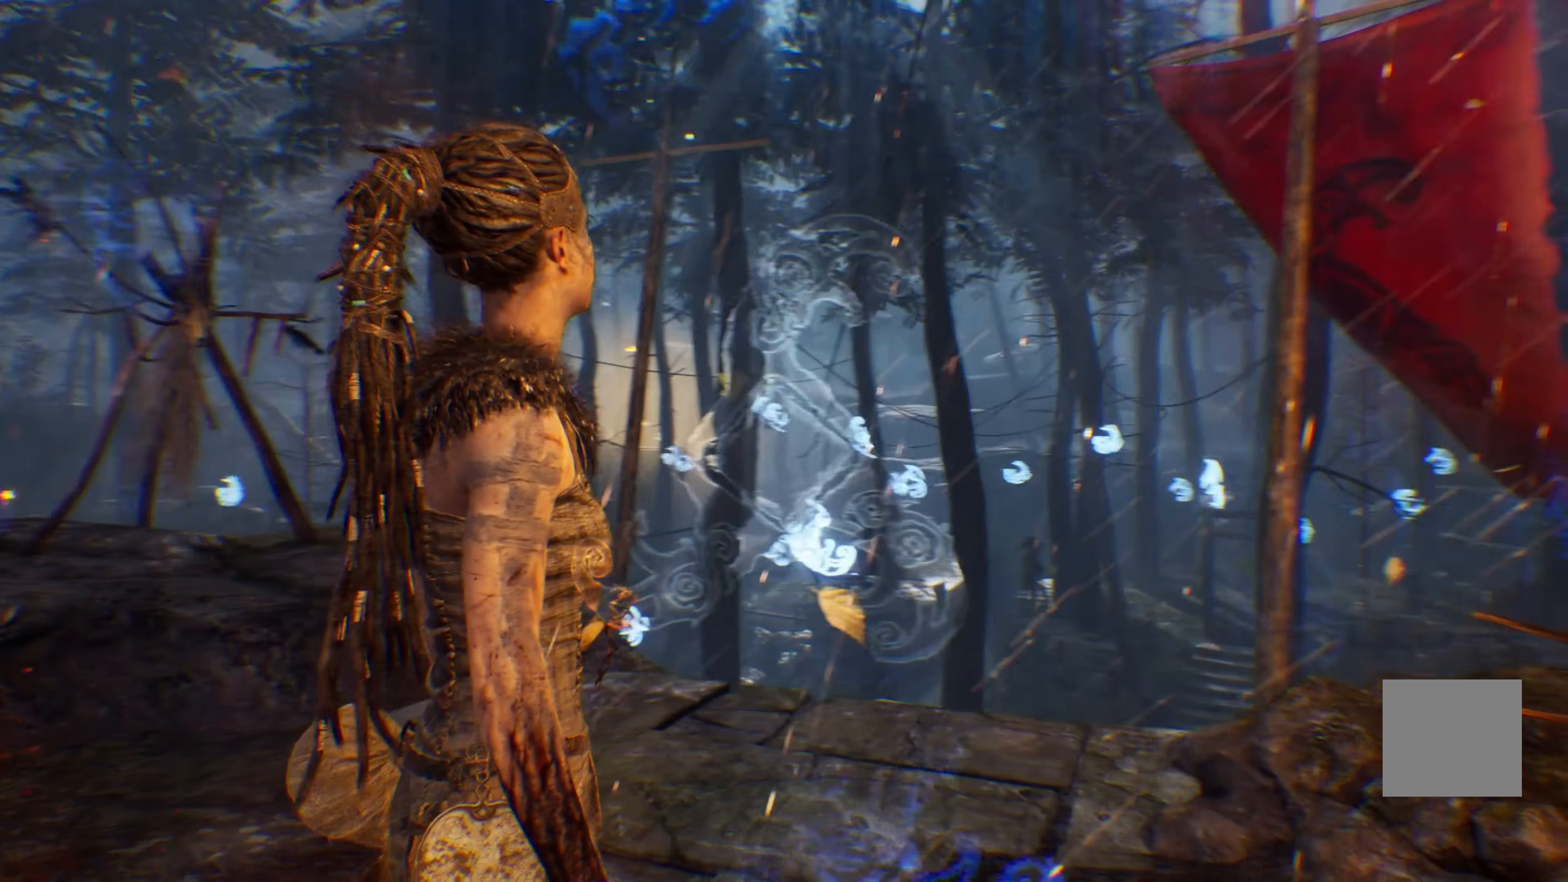
{"buttons": [], "left_stick": "center", "right_stick": "right", "events": []}
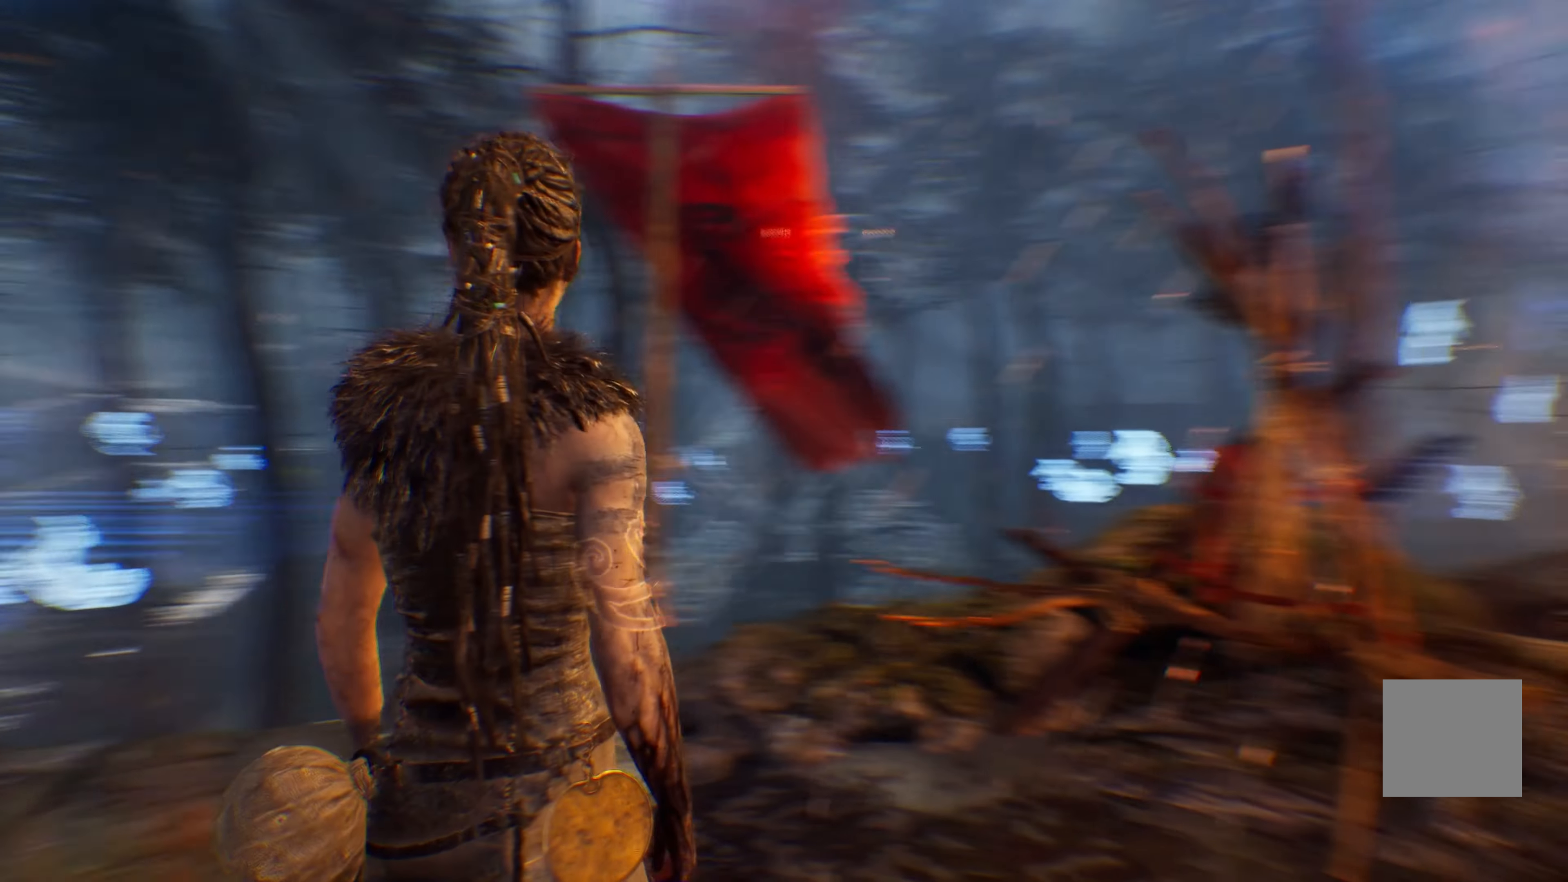
{"buttons": [], "left_stick": "center", "right_stick": "center", "events": [[83, "right_stick", "center"]]}
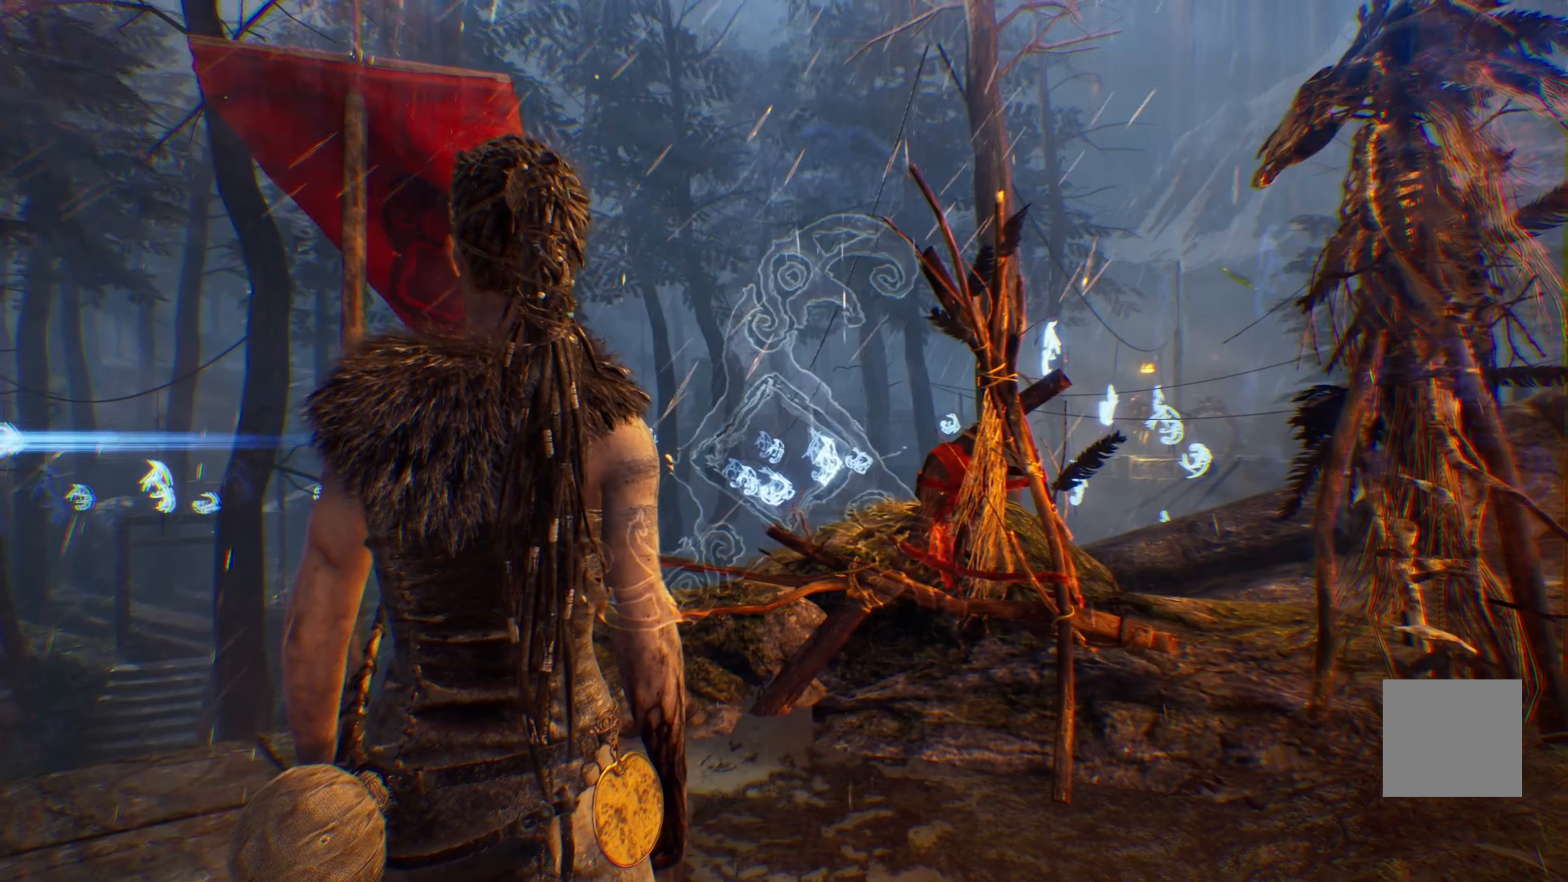
{"buttons": [], "left_stick": "center", "right_stick": "center", "events": []}
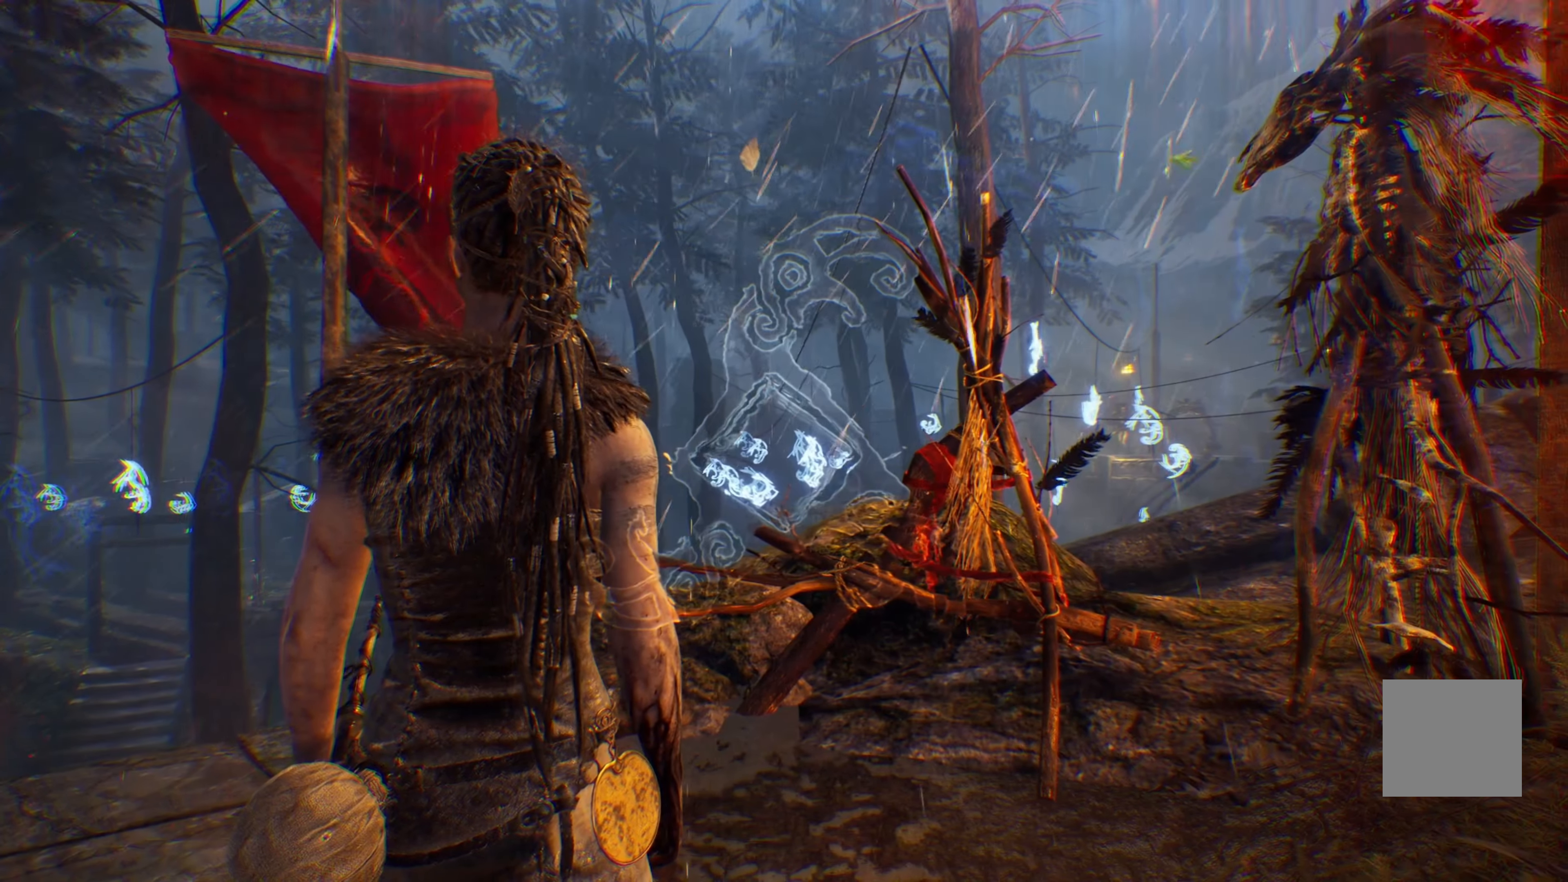
{"buttons": [], "left_stick": "right", "right_stick": "center", "events": [[117, "left_stick", "right"]]}
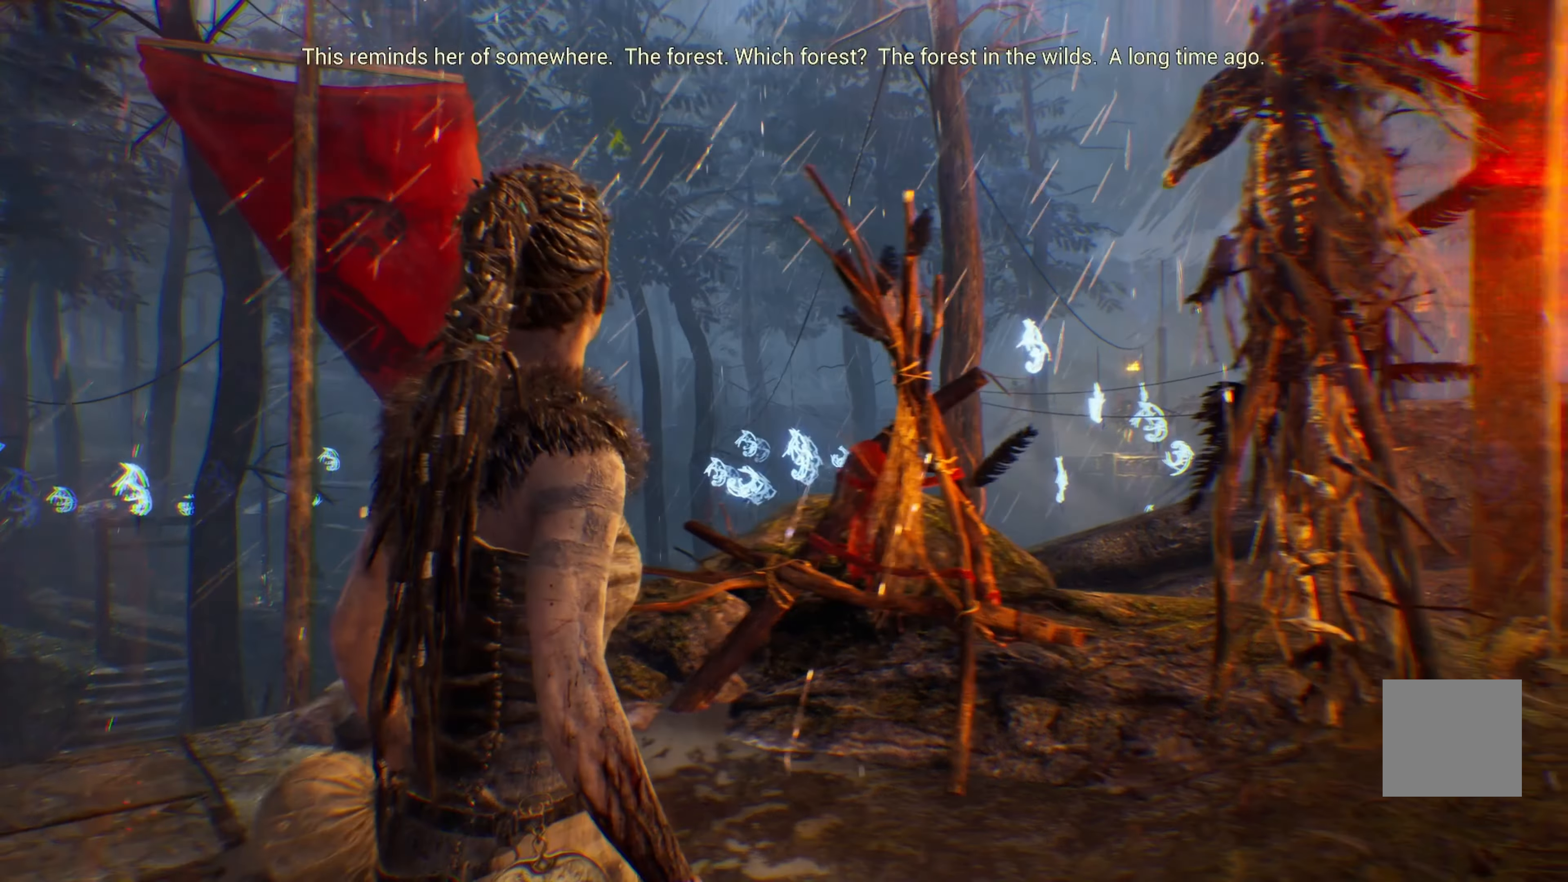
{"buttons": [], "left_stick": "center", "right_stick": "left", "events": [[133, "left_stick", "up-right"], [267, "left_stick", "center"], [500, "right_stick", "left"]]}
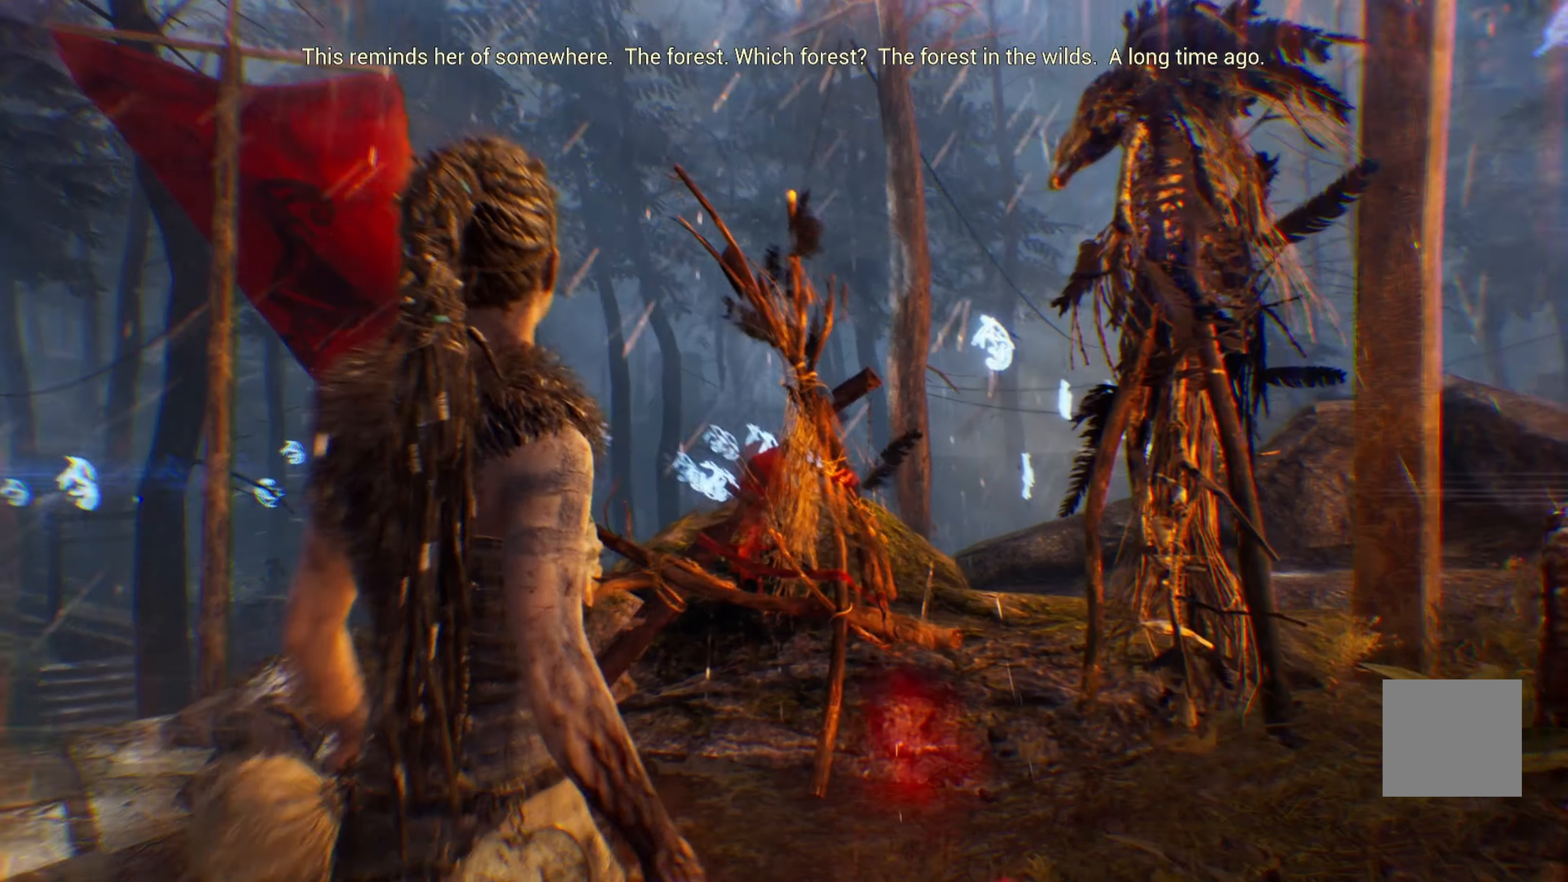
{"buttons": [], "left_stick": "center", "right_stick": "right", "events": [[183, "right_stick", "center"], [433, "right_stick", "right"]]}
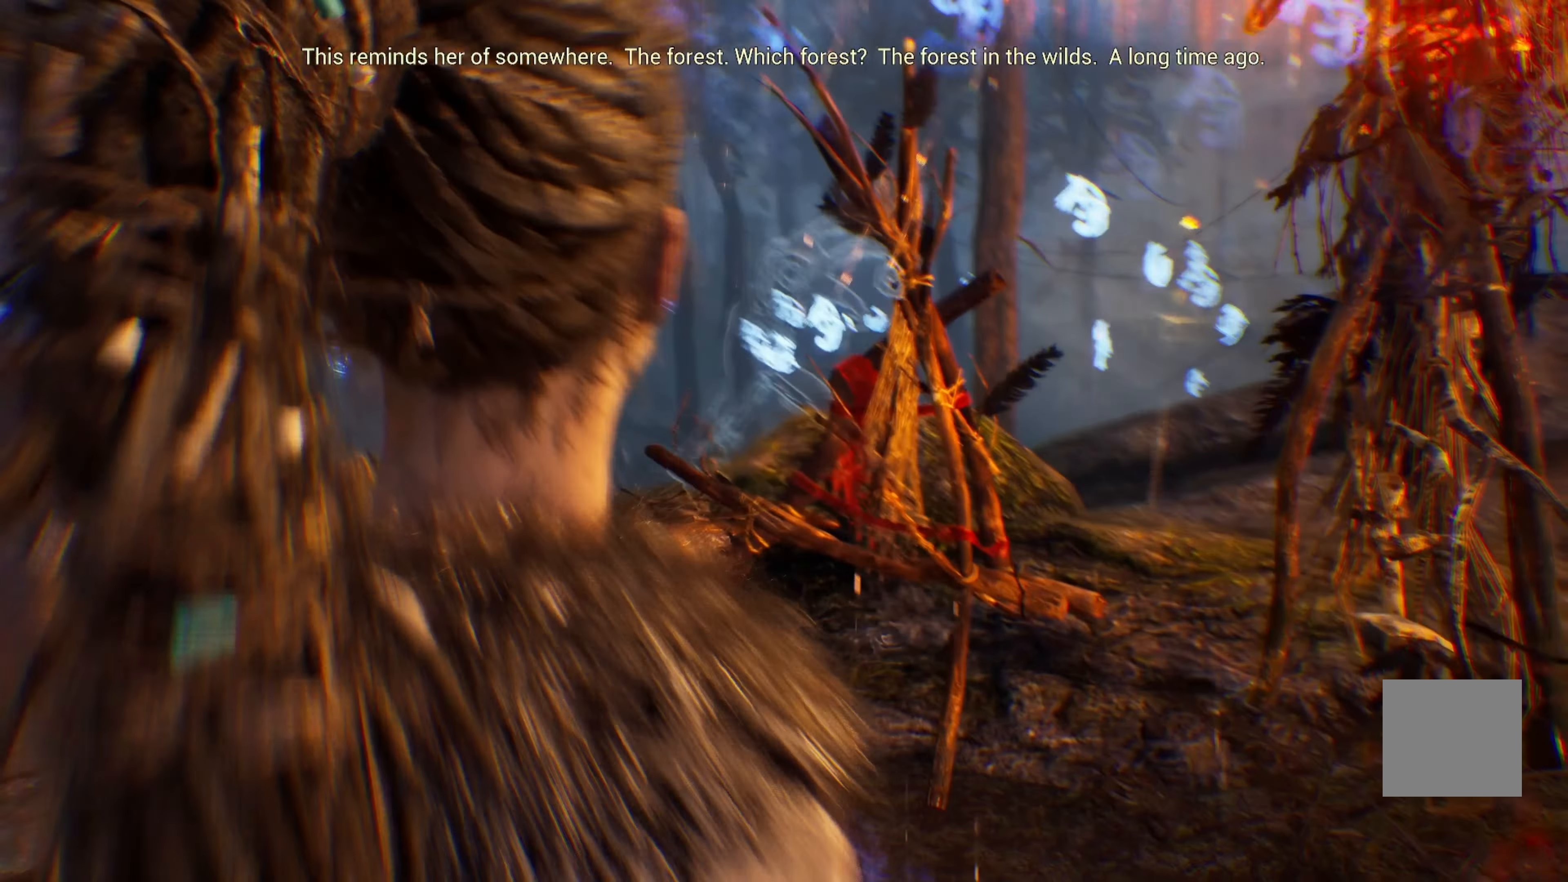
{"buttons": [], "left_stick": "up", "right_stick": "center", "events": [[167, "right_stick", "center"], [350, "left_stick", "up"]]}
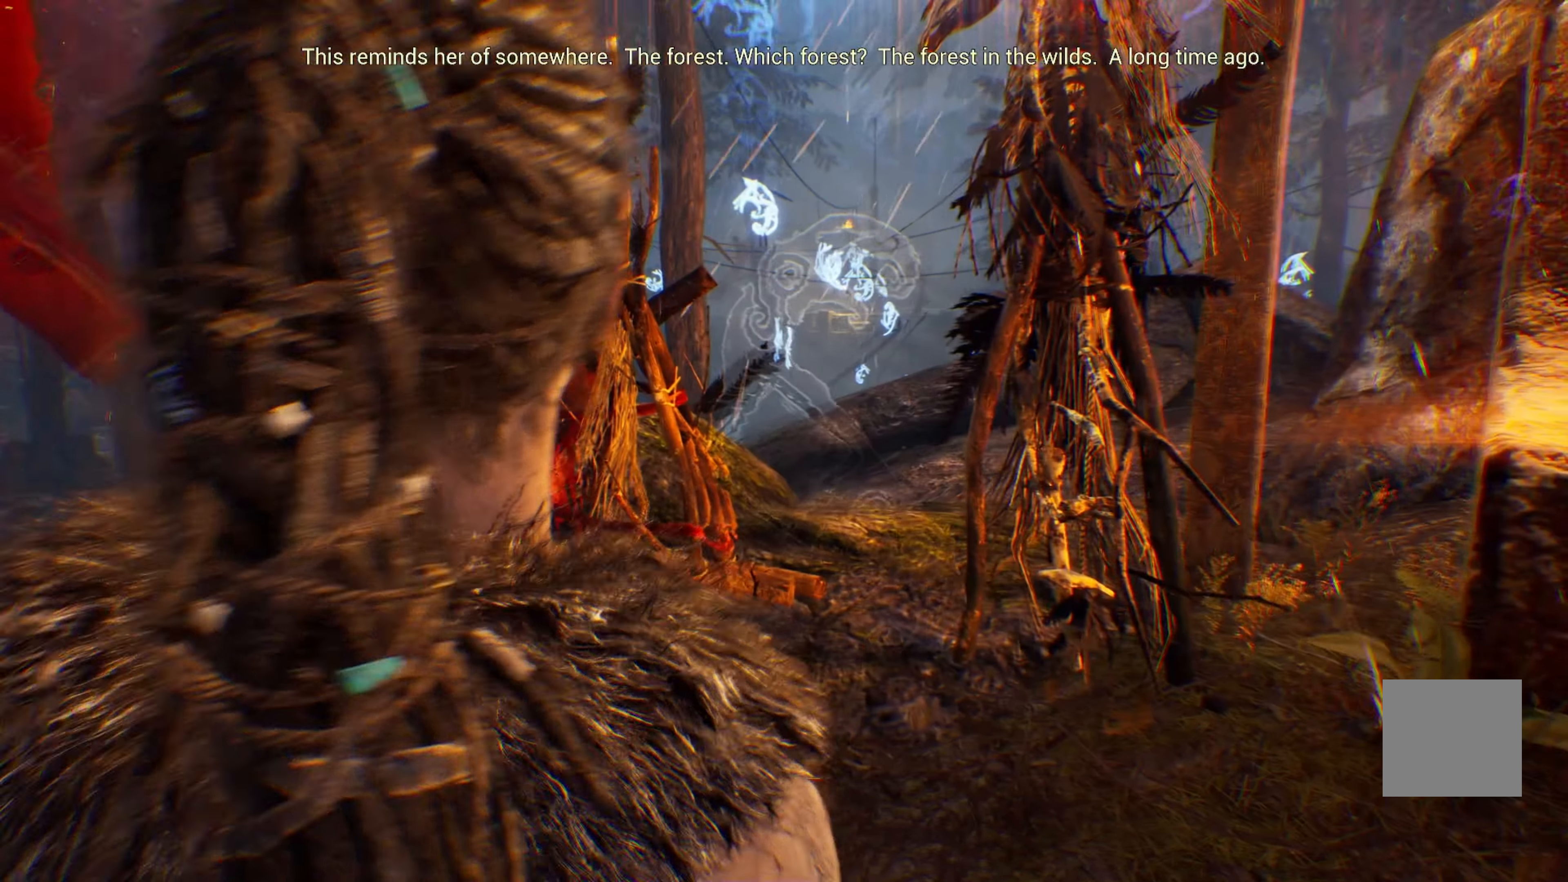
{"buttons": [], "left_stick": "center", "right_stick": "center", "events": [[200, "left_stick", "center"]]}
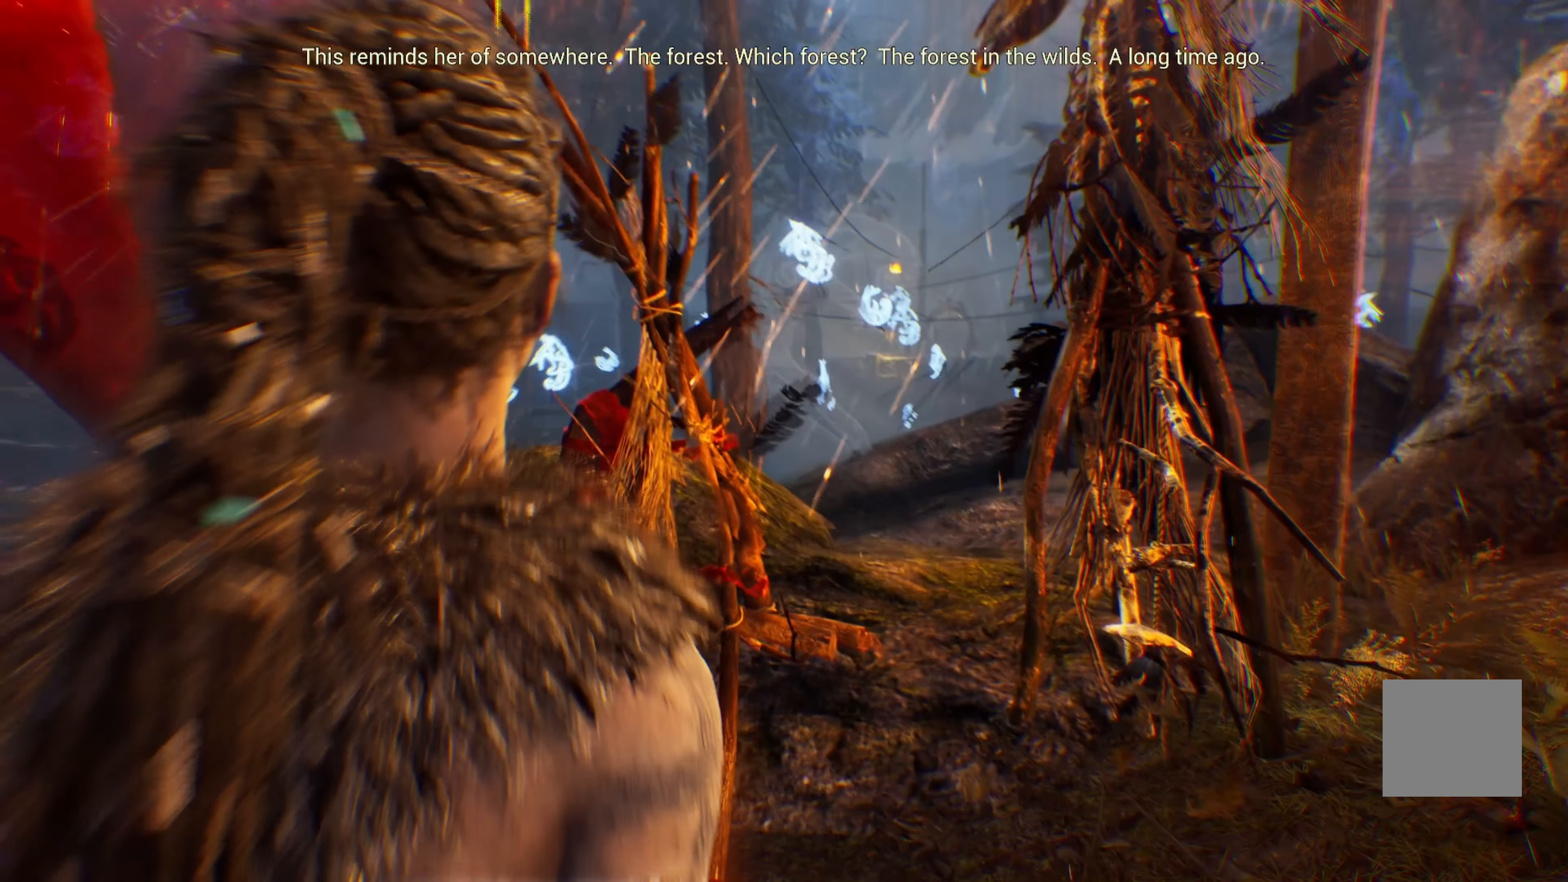
{"buttons": [], "left_stick": "center", "right_stick": "center", "events": []}
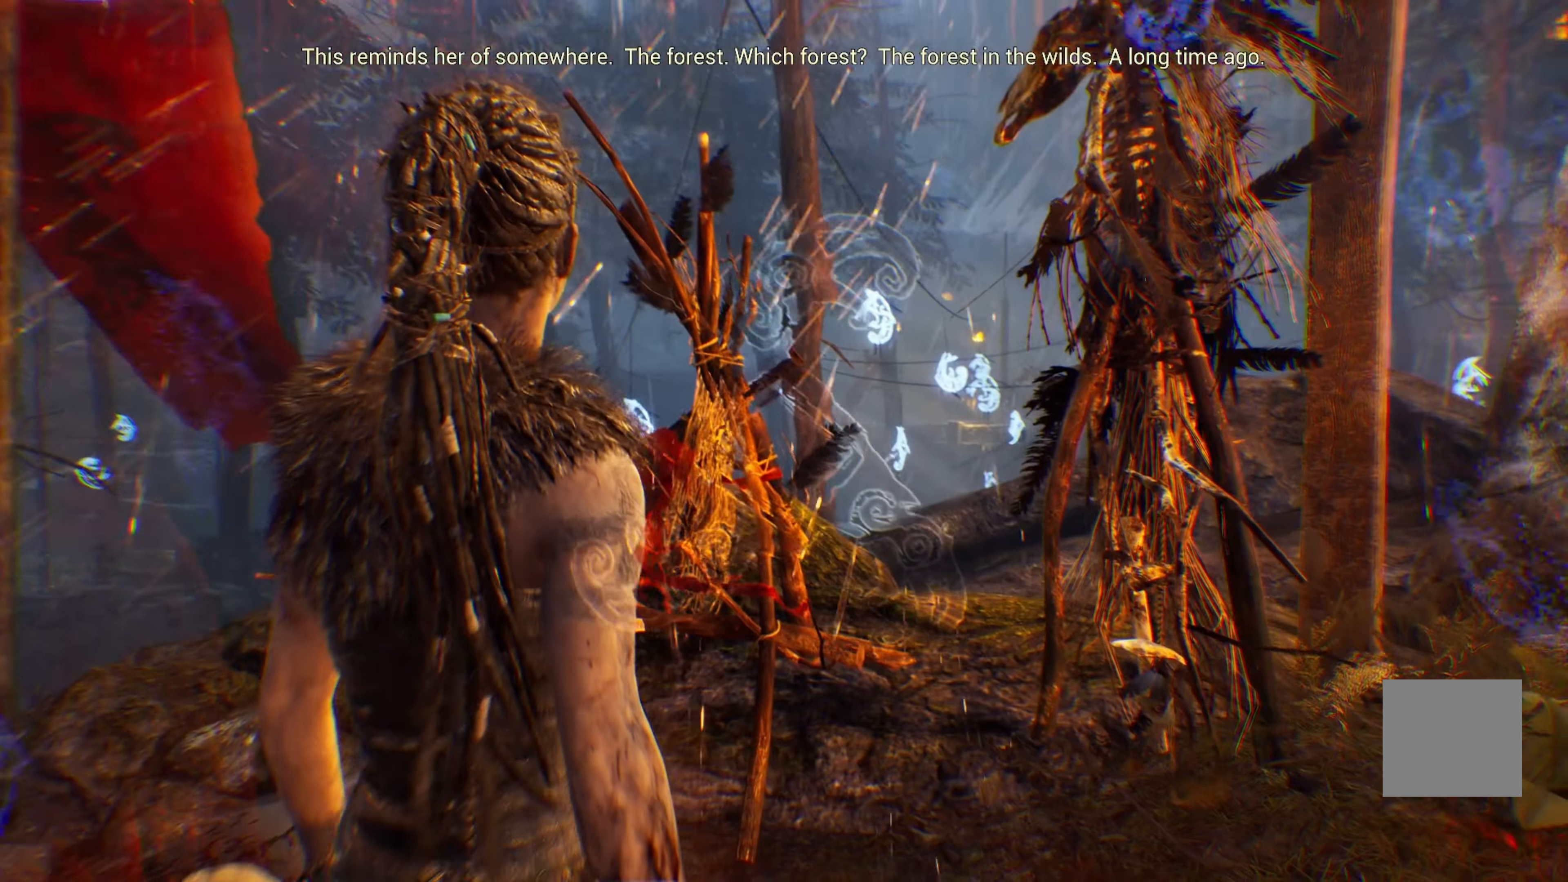
{"buttons": [], "left_stick": "center", "right_stick": "center", "events": [[134, "right_stick", "right"], [367, "right_stick", "center"]]}
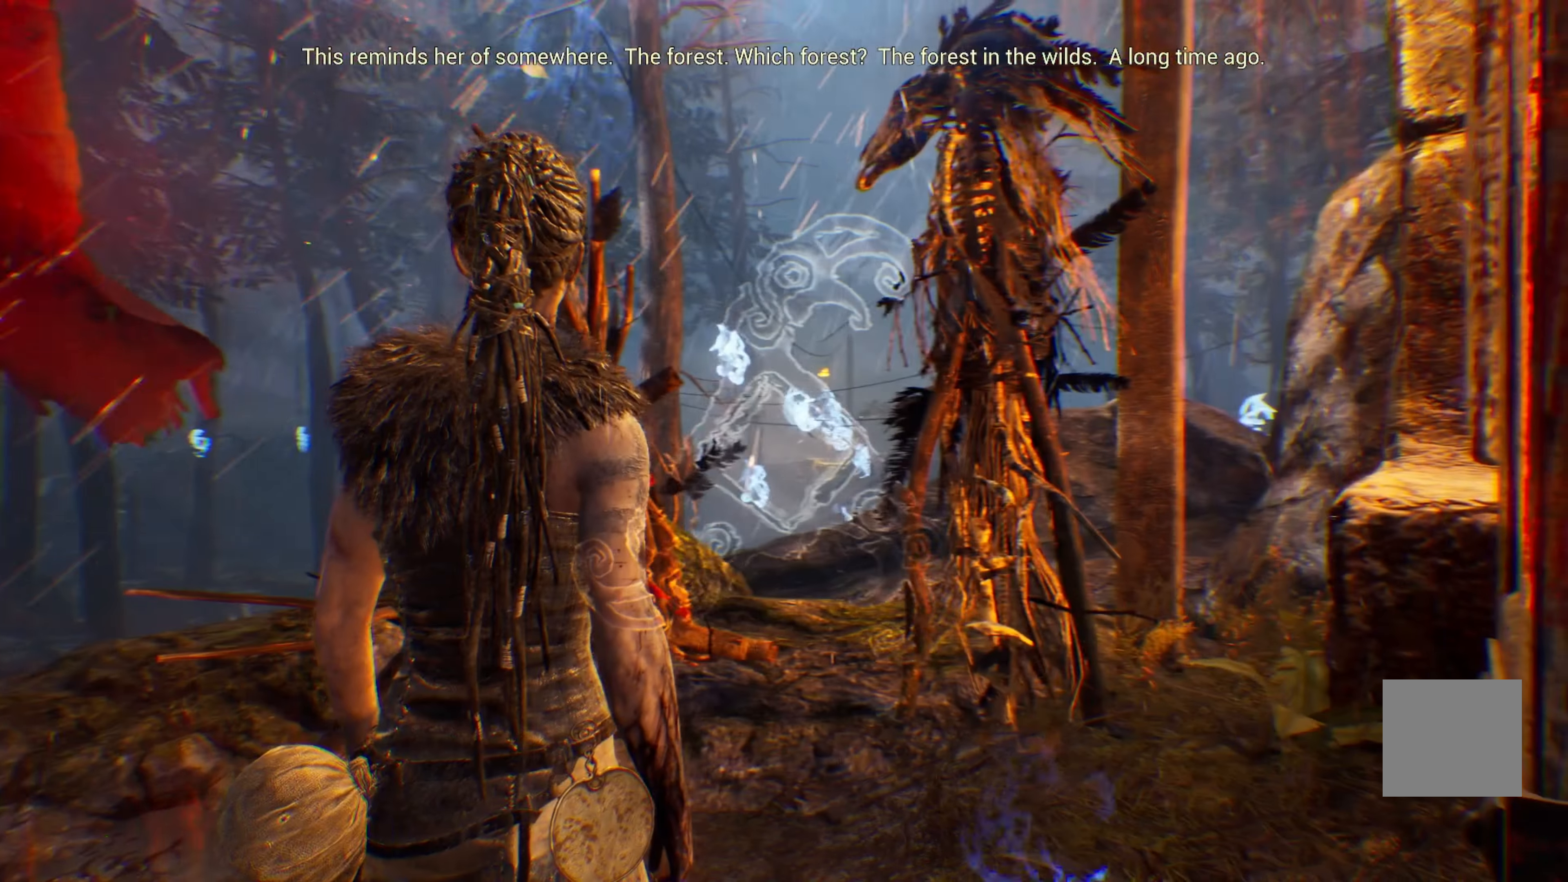
{"buttons": [], "left_stick": "center", "right_stick": "center"}
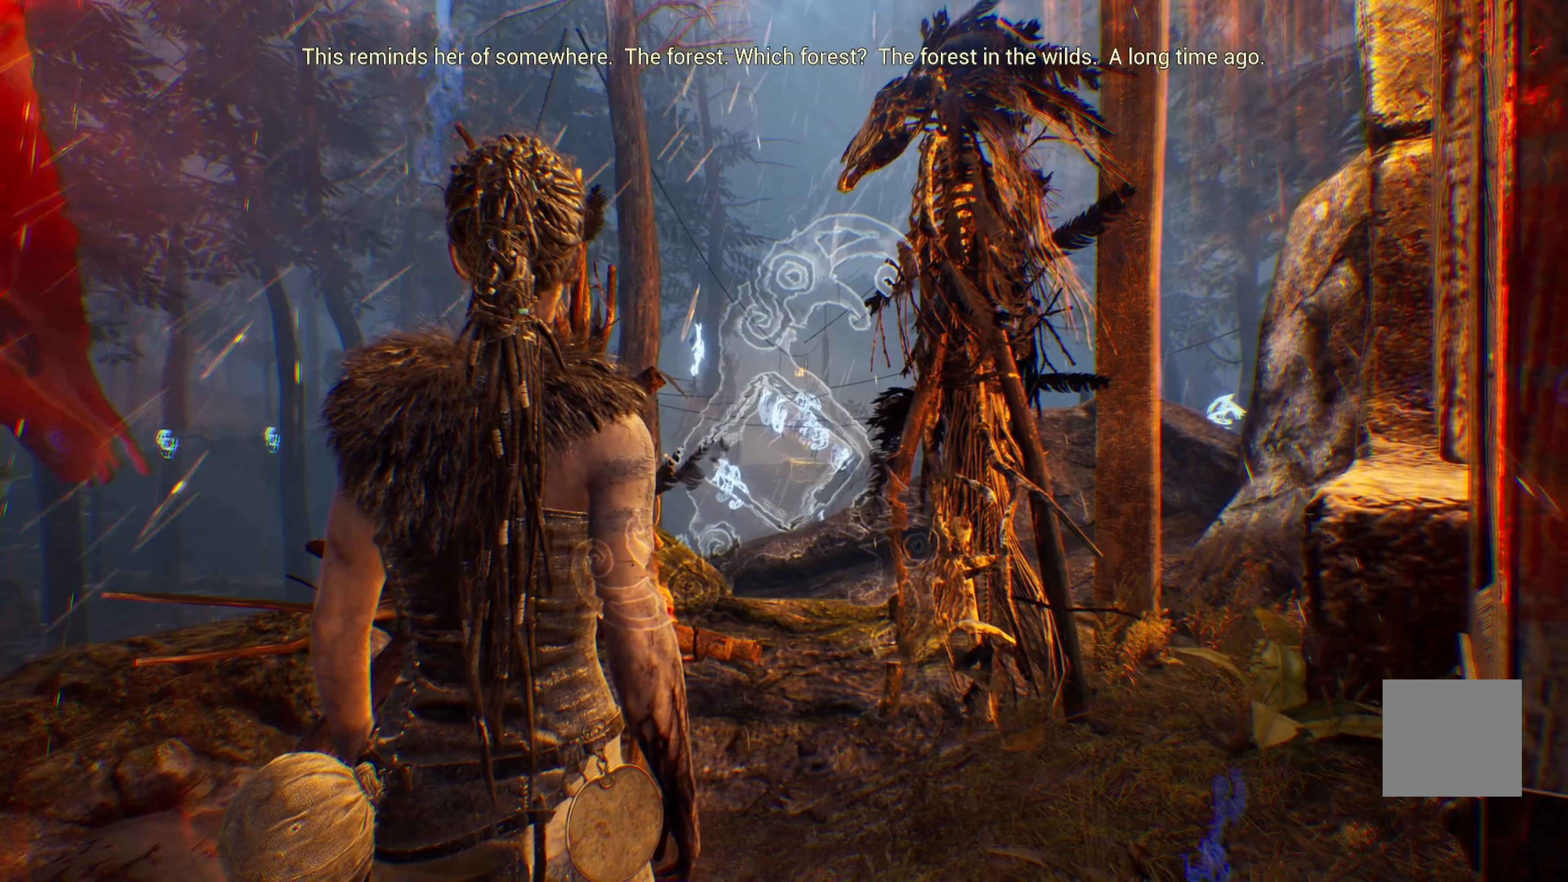
{"buttons": [], "left_stick": "center", "right_stick": "left", "events": [[117, "right_stick", "left"]]}
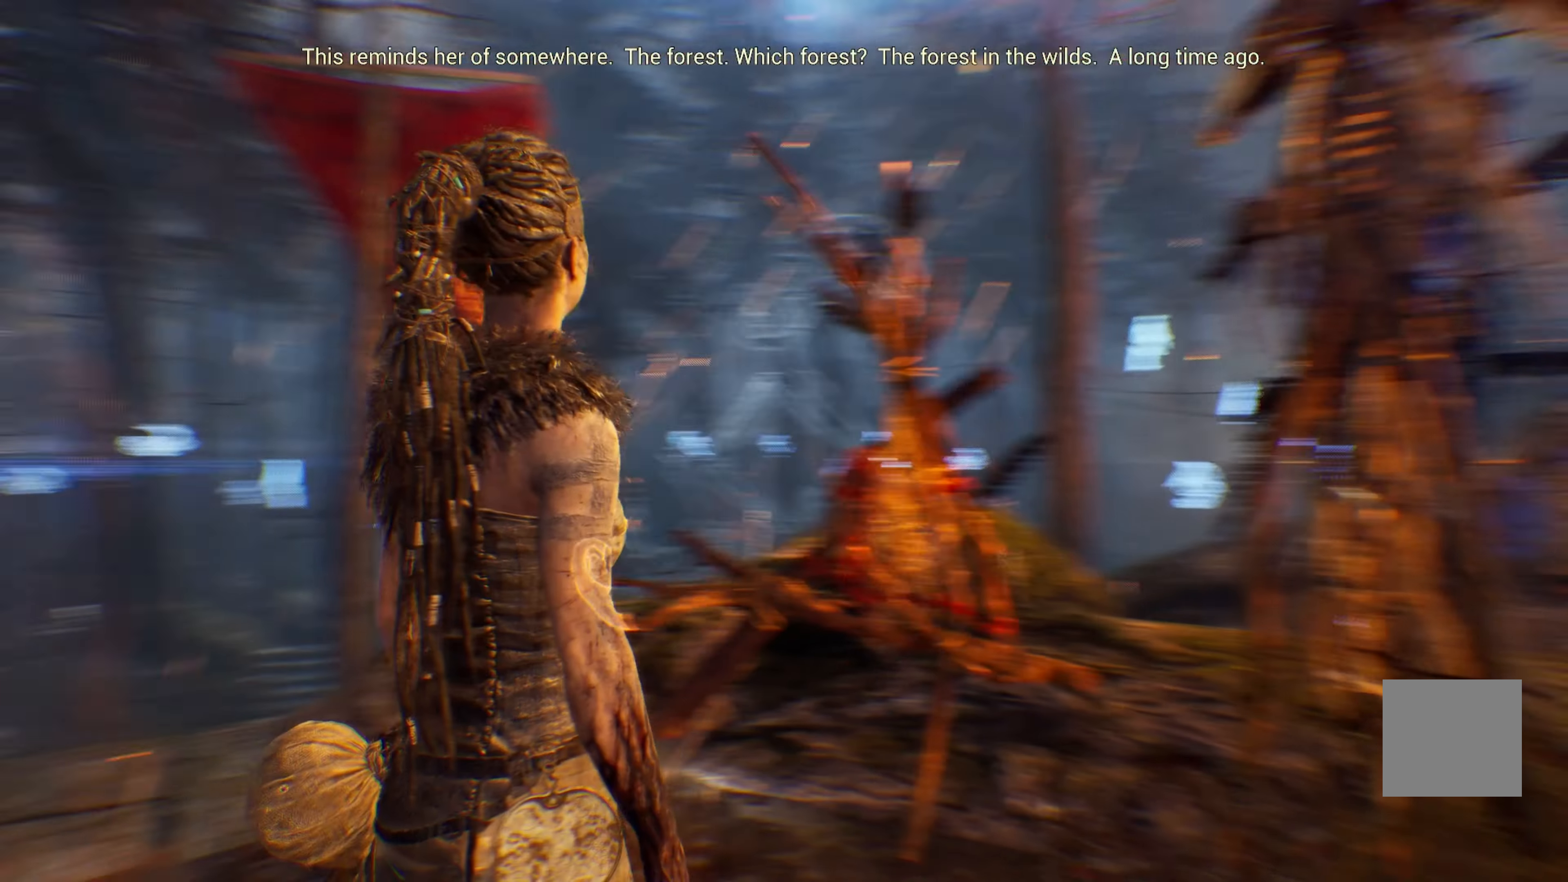
{"buttons": [], "left_stick": "up-left", "right_stick": "center", "events": [[317, "left_stick", "up-left"], [500, "right_stick", "center"]]}
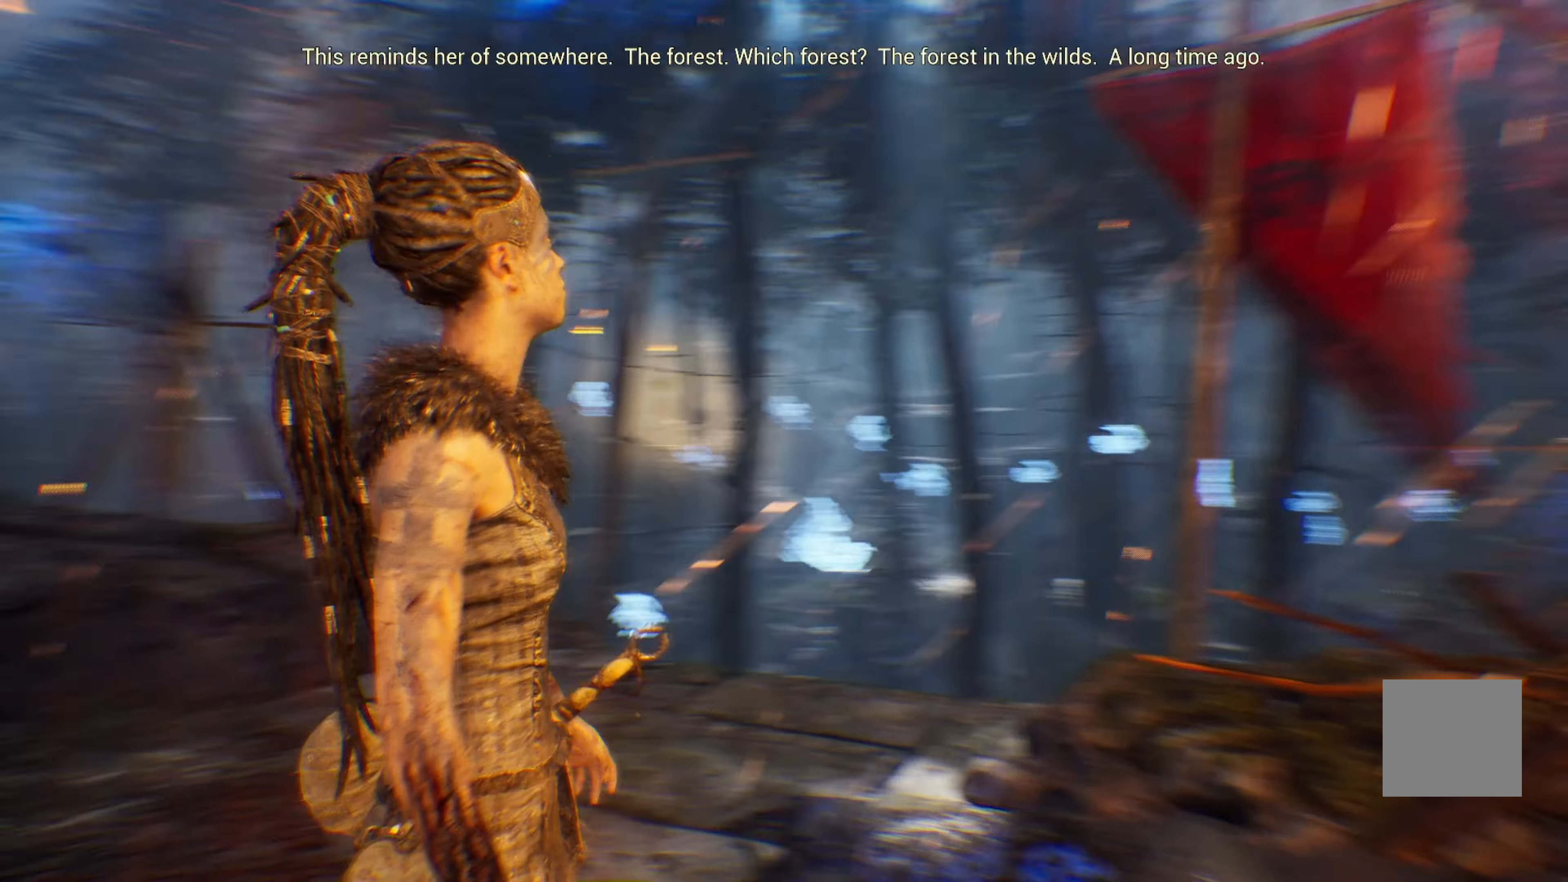
{"buttons": [], "left_stick": "left", "right_stick": "center", "events": [[484, "left_stick", "left"]]}
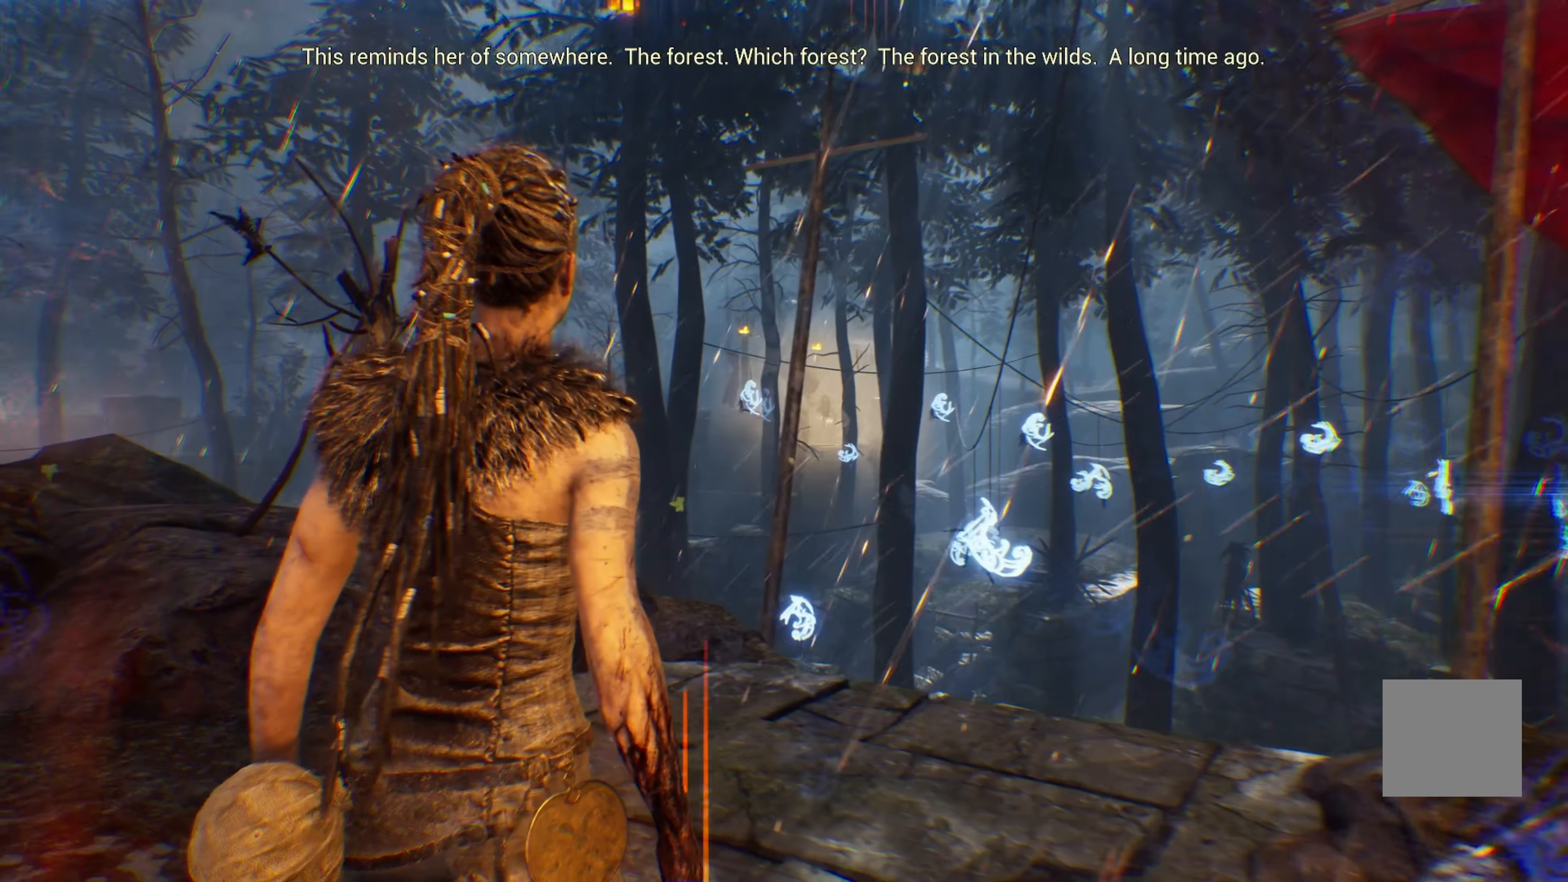
{"buttons": [], "left_stick": "left", "right_stick": "center", "events": []}
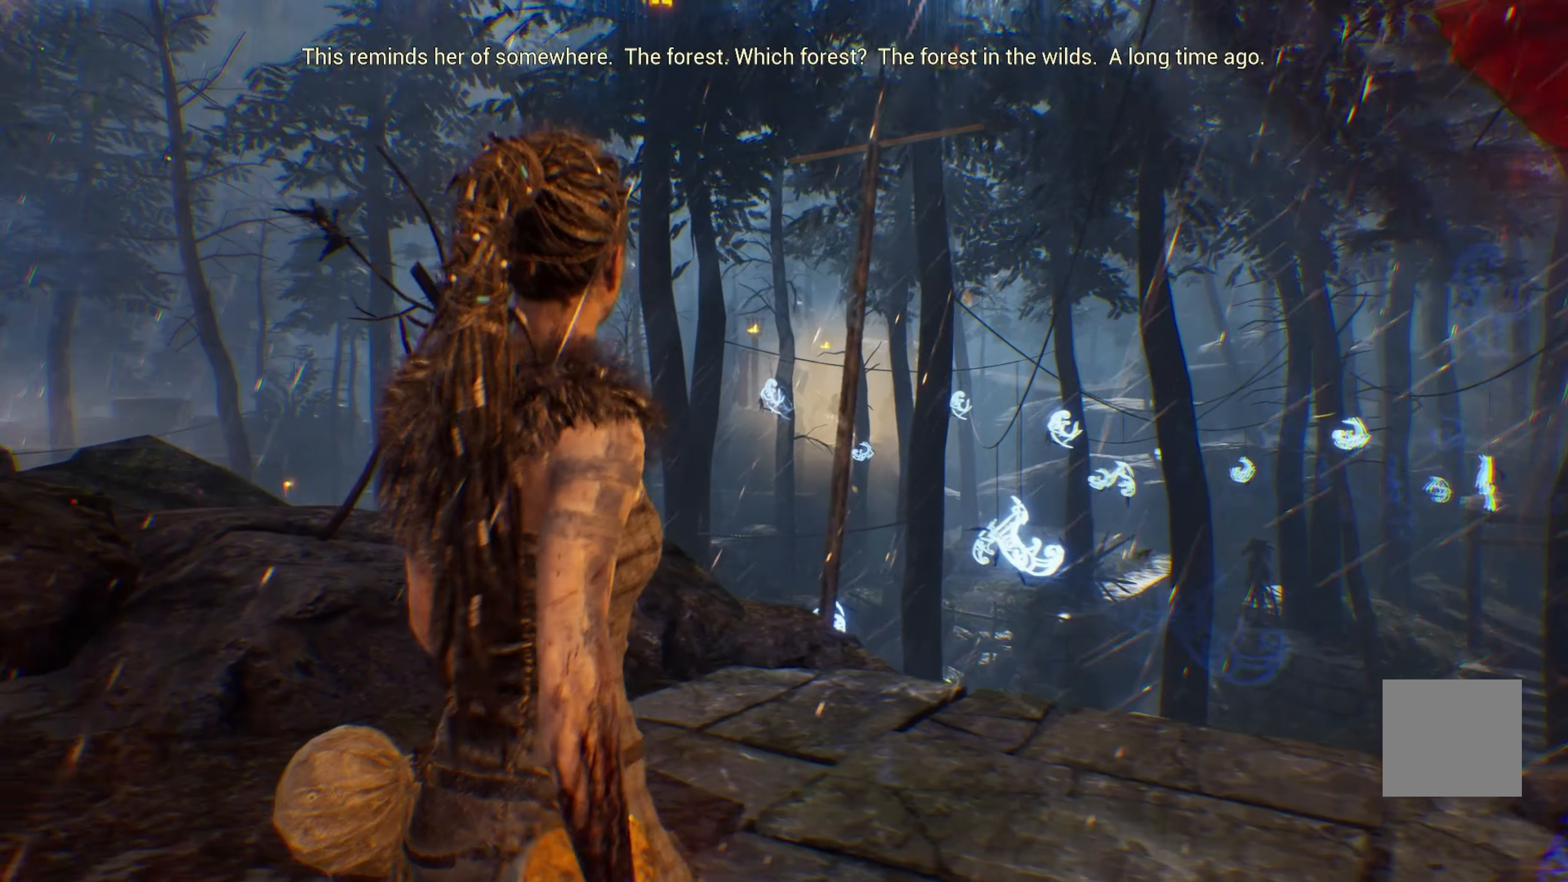
{"buttons": [], "left_stick": "left", "right_stick": "center", "events": []}
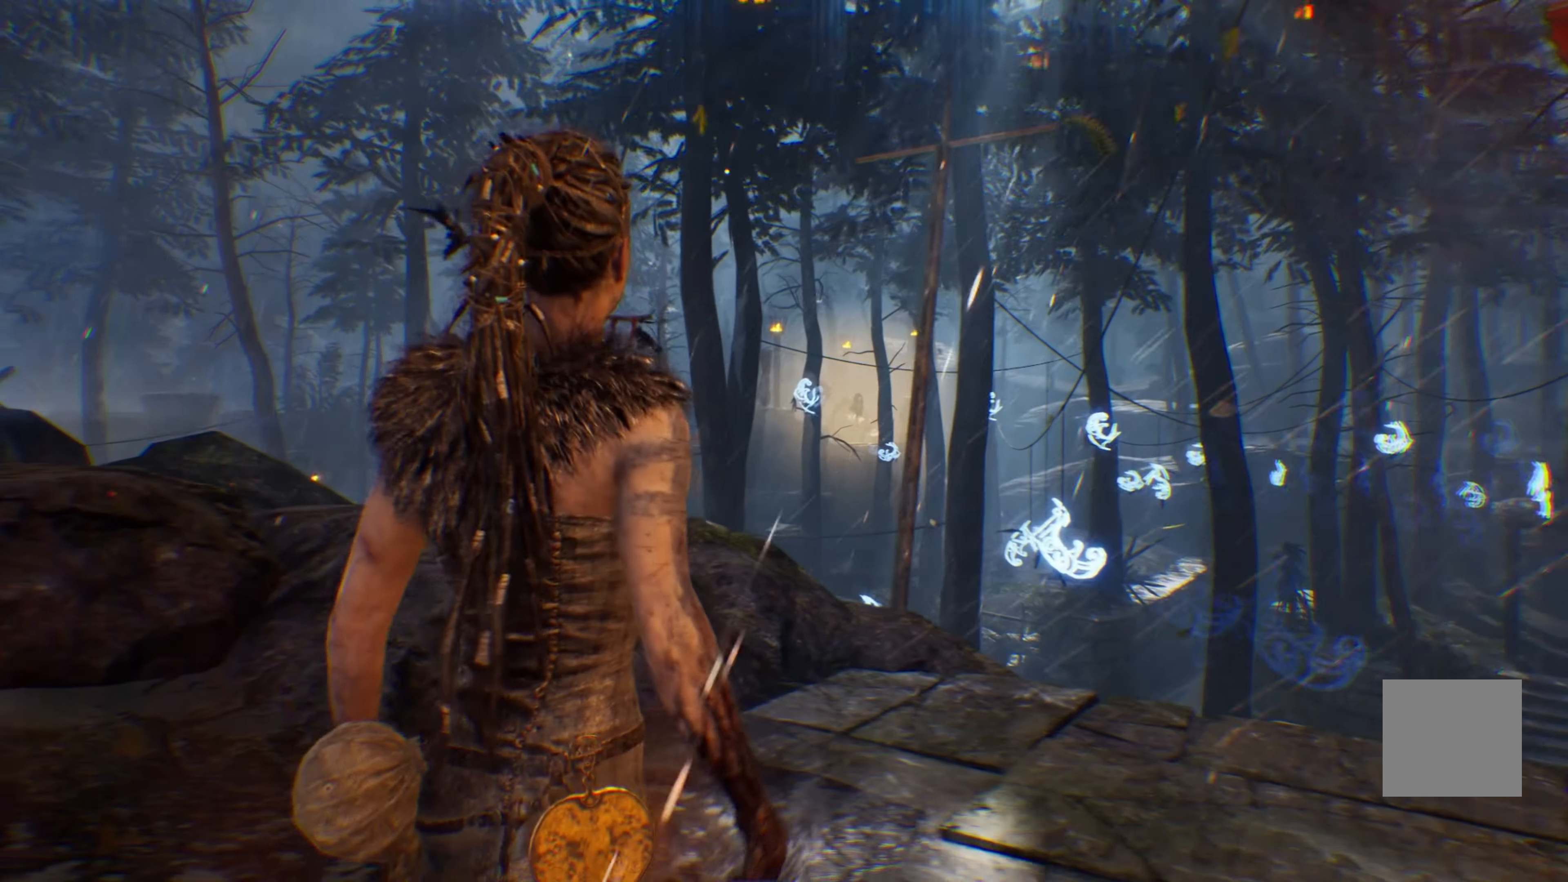
{"buttons": [], "left_stick": "center", "right_stick": "center", "events": [[367, "left_stick", "center"]]}
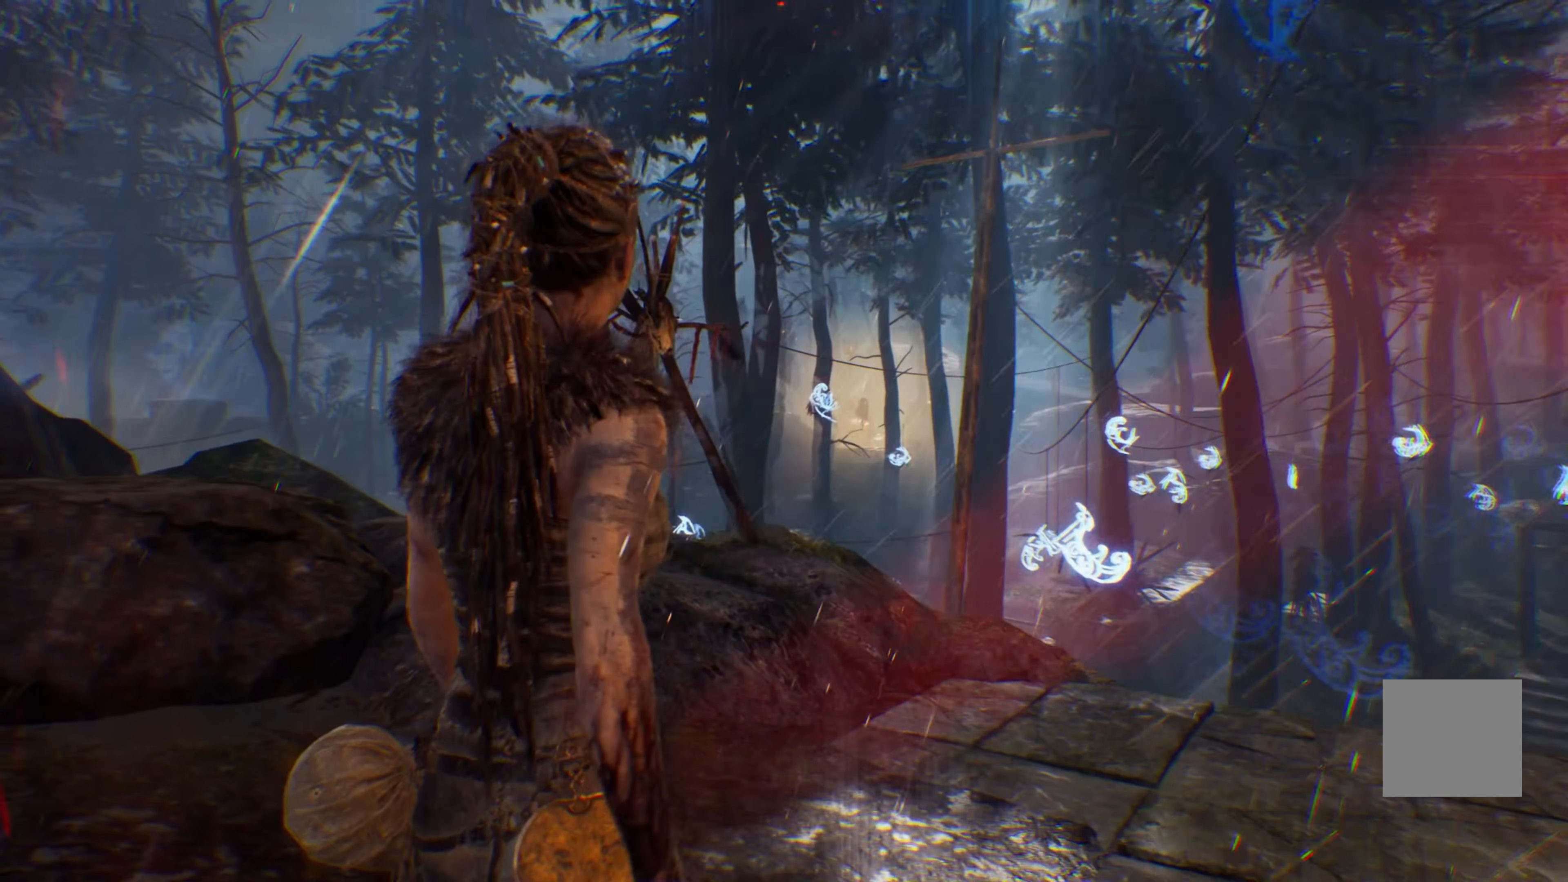
{"buttons": [], "left_stick": "center", "right_stick": "center", "events": []}
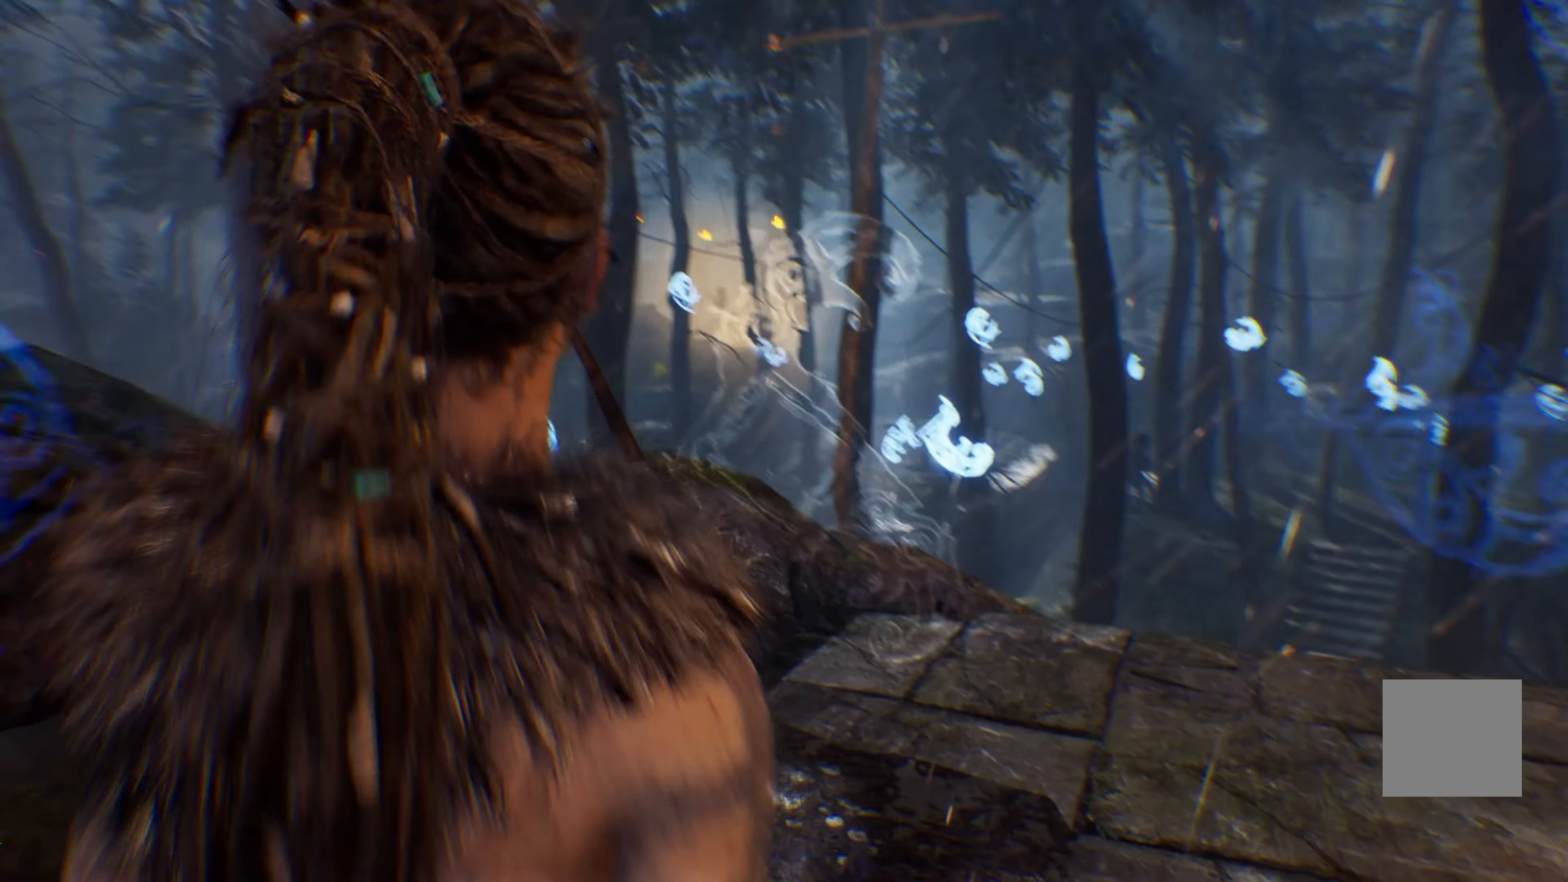
{"buttons": [], "left_stick": "center", "right_stick": "center", "events": []}
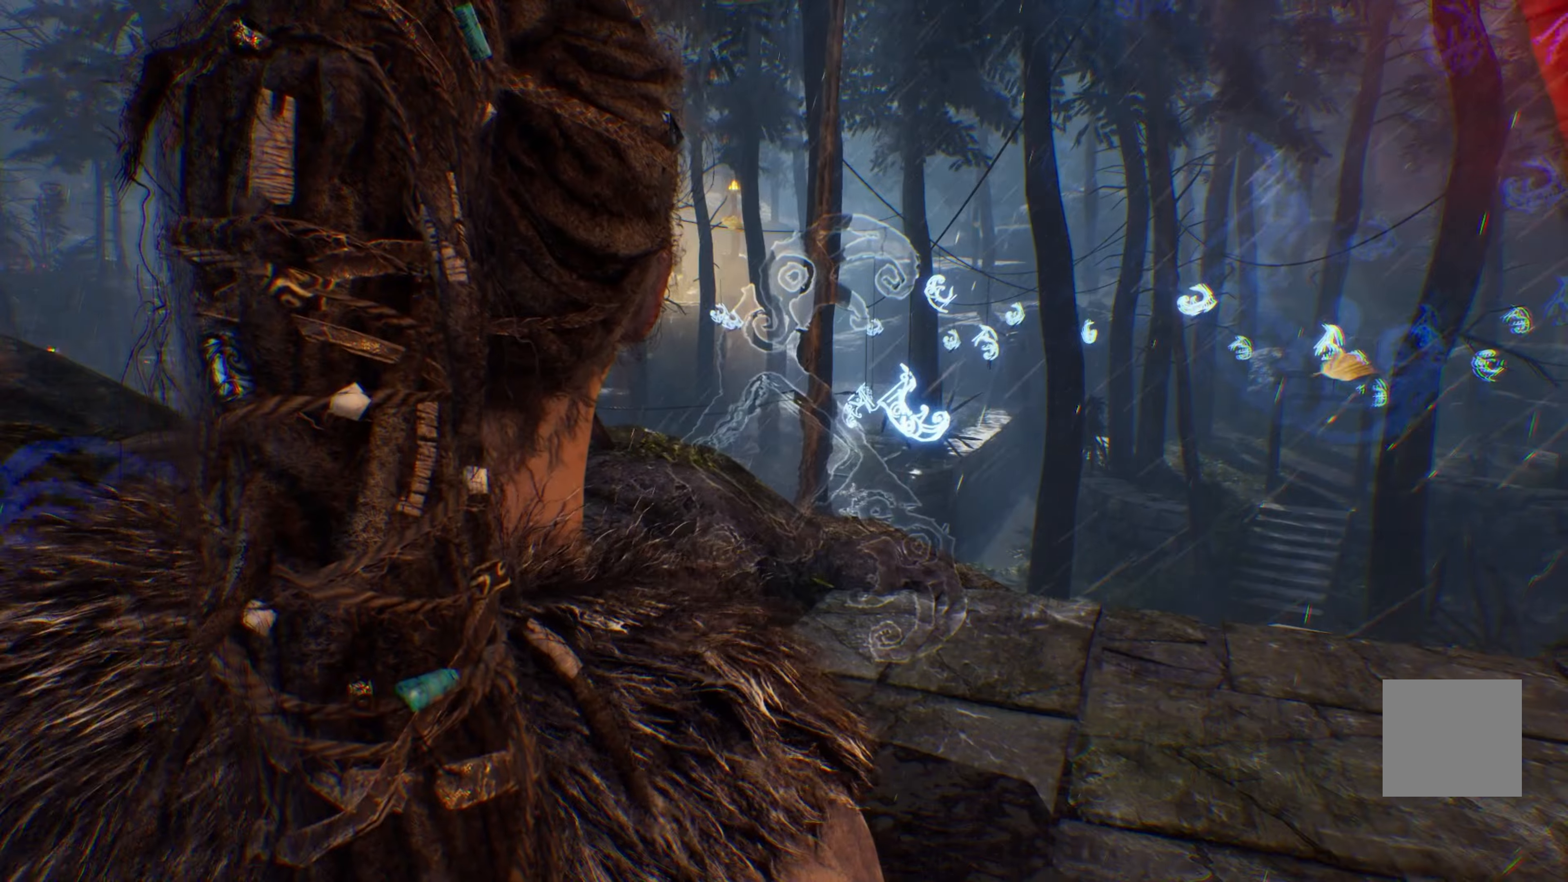
{"buttons": [], "left_stick": "center", "right_stick": "down-right", "events": [[350, "right_stick", "down-right"]]}
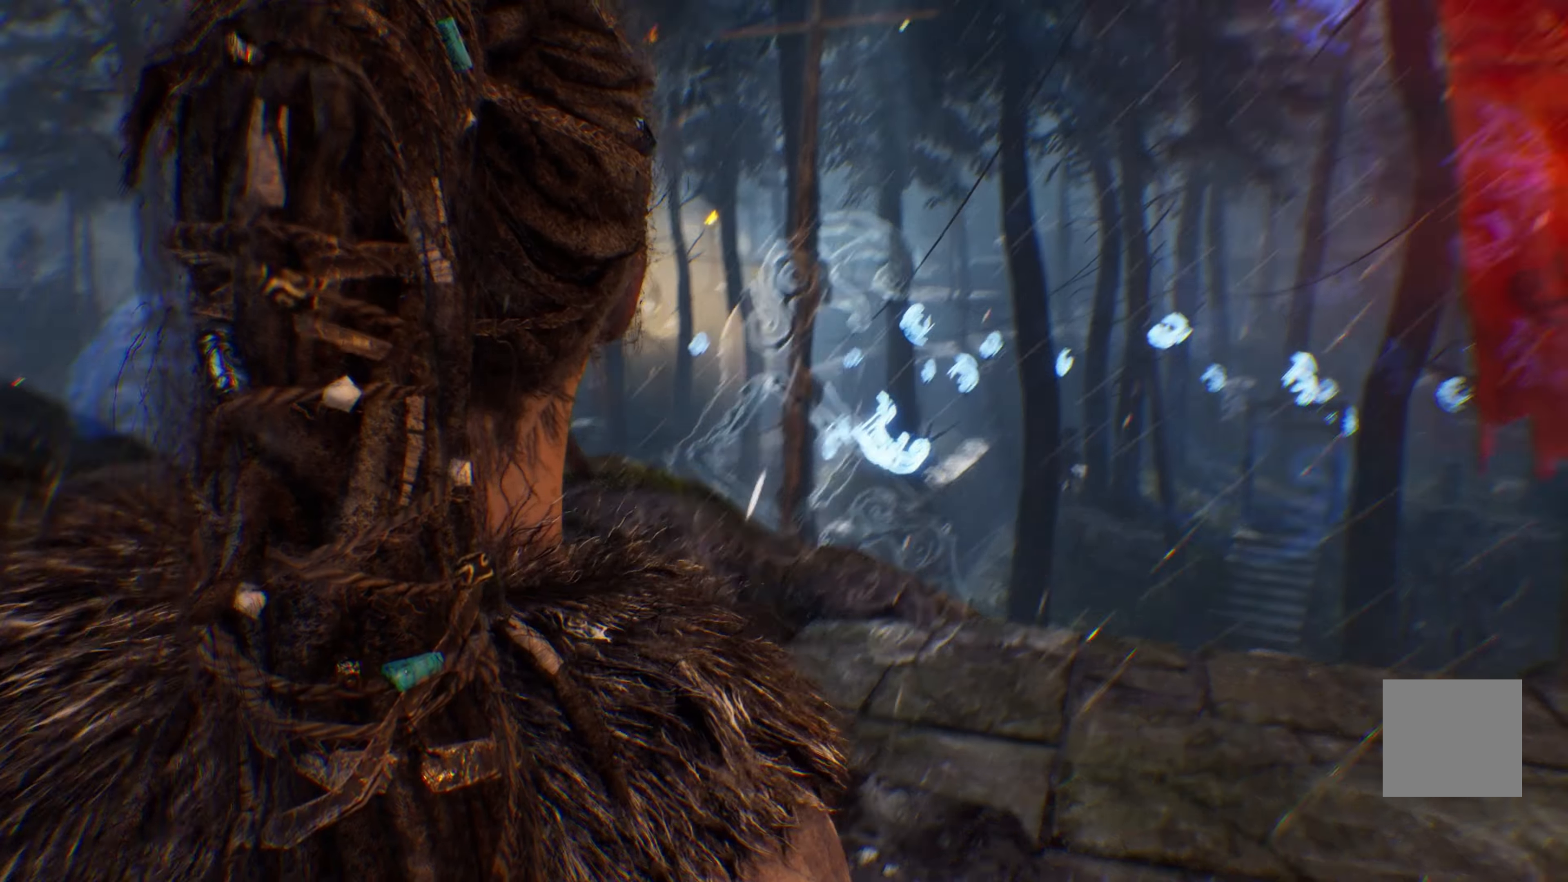
{"buttons": [], "left_stick": "center", "right_stick": "center", "events": [[50, "right_stick", "center"]]}
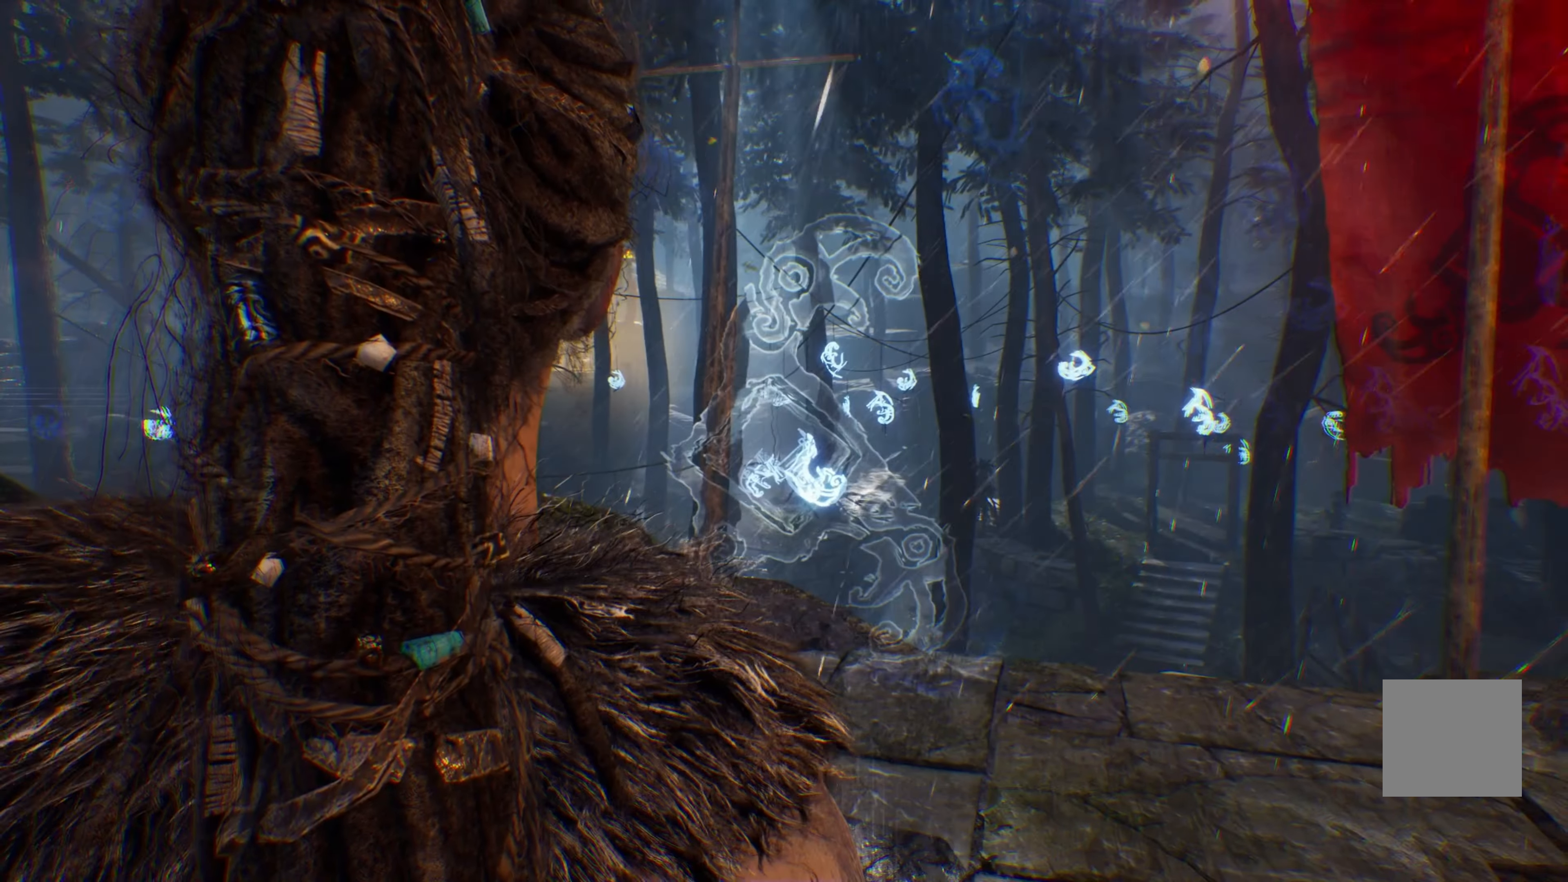
{"buttons": [], "left_stick": "center", "right_stick": "center", "events": [[116, "right_stick", "right"], [466, "right_stick", "center"]]}
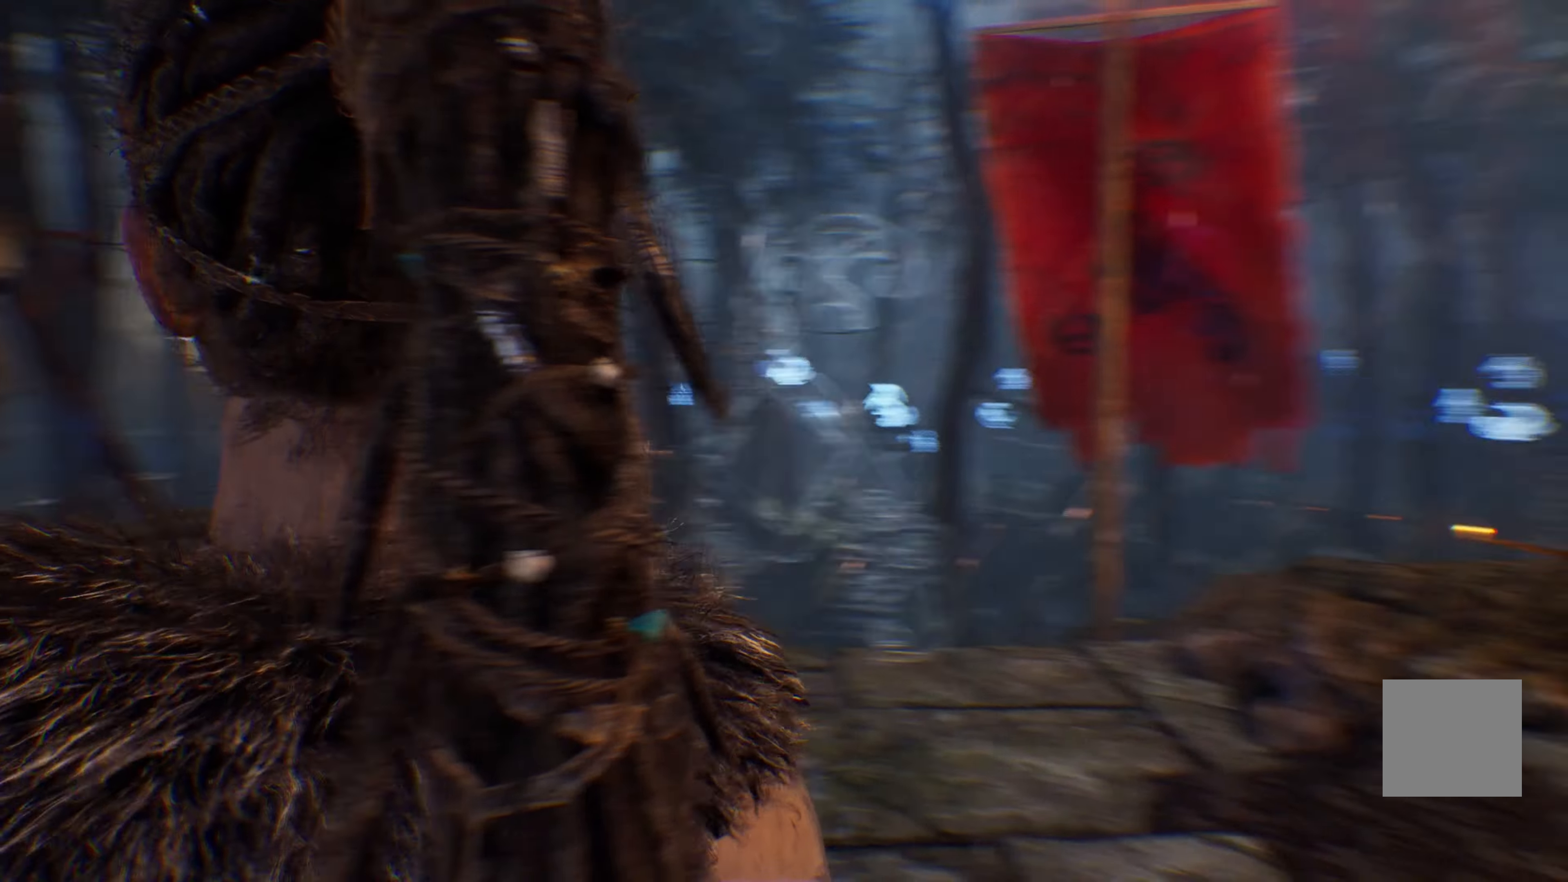
{"buttons": [], "left_stick": "center", "right_stick": "left", "events": [[133, "right_stick", "left"]]}
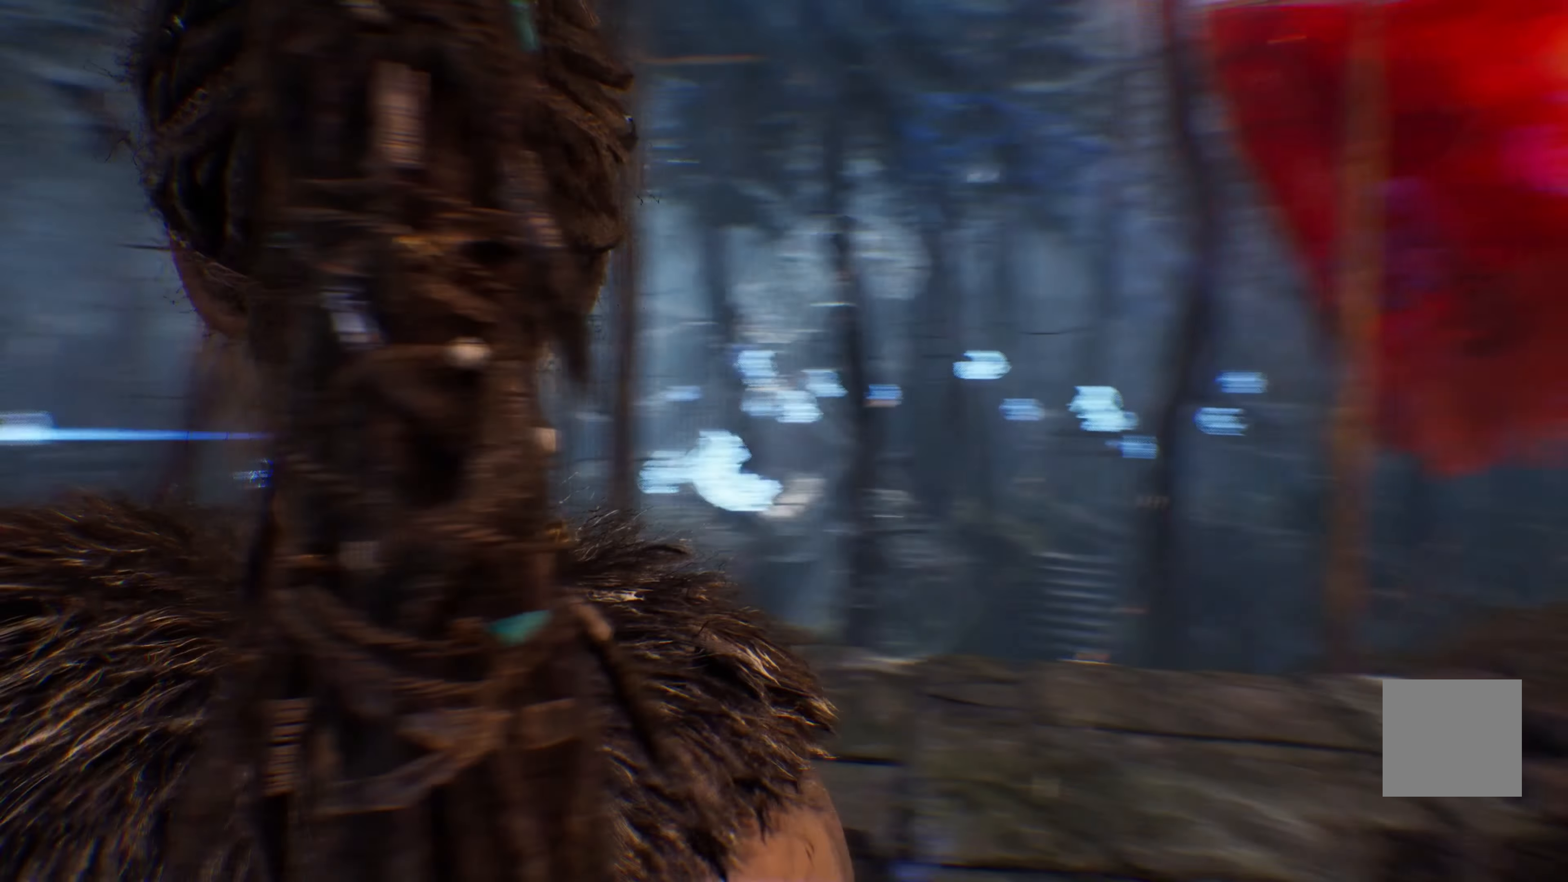
{"buttons": [], "left_stick": "up-right", "right_stick": "center", "events": [[150, "right_stick", "center"], [166, "left_stick", "up-right"]]}
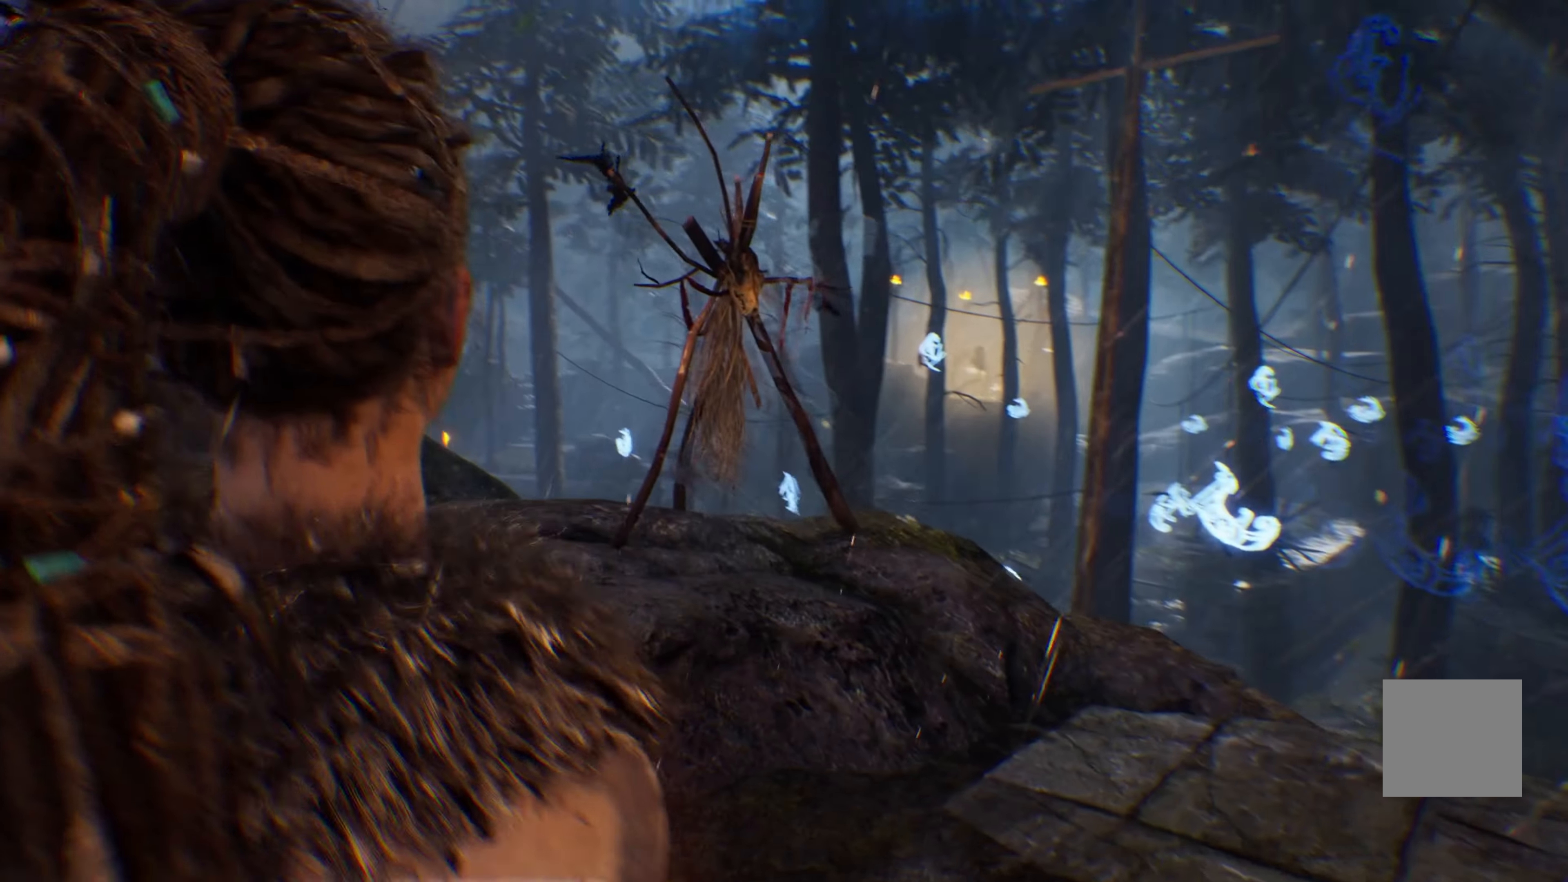
{"buttons": [], "left_stick": "up-right", "right_stick": "center", "events": []}
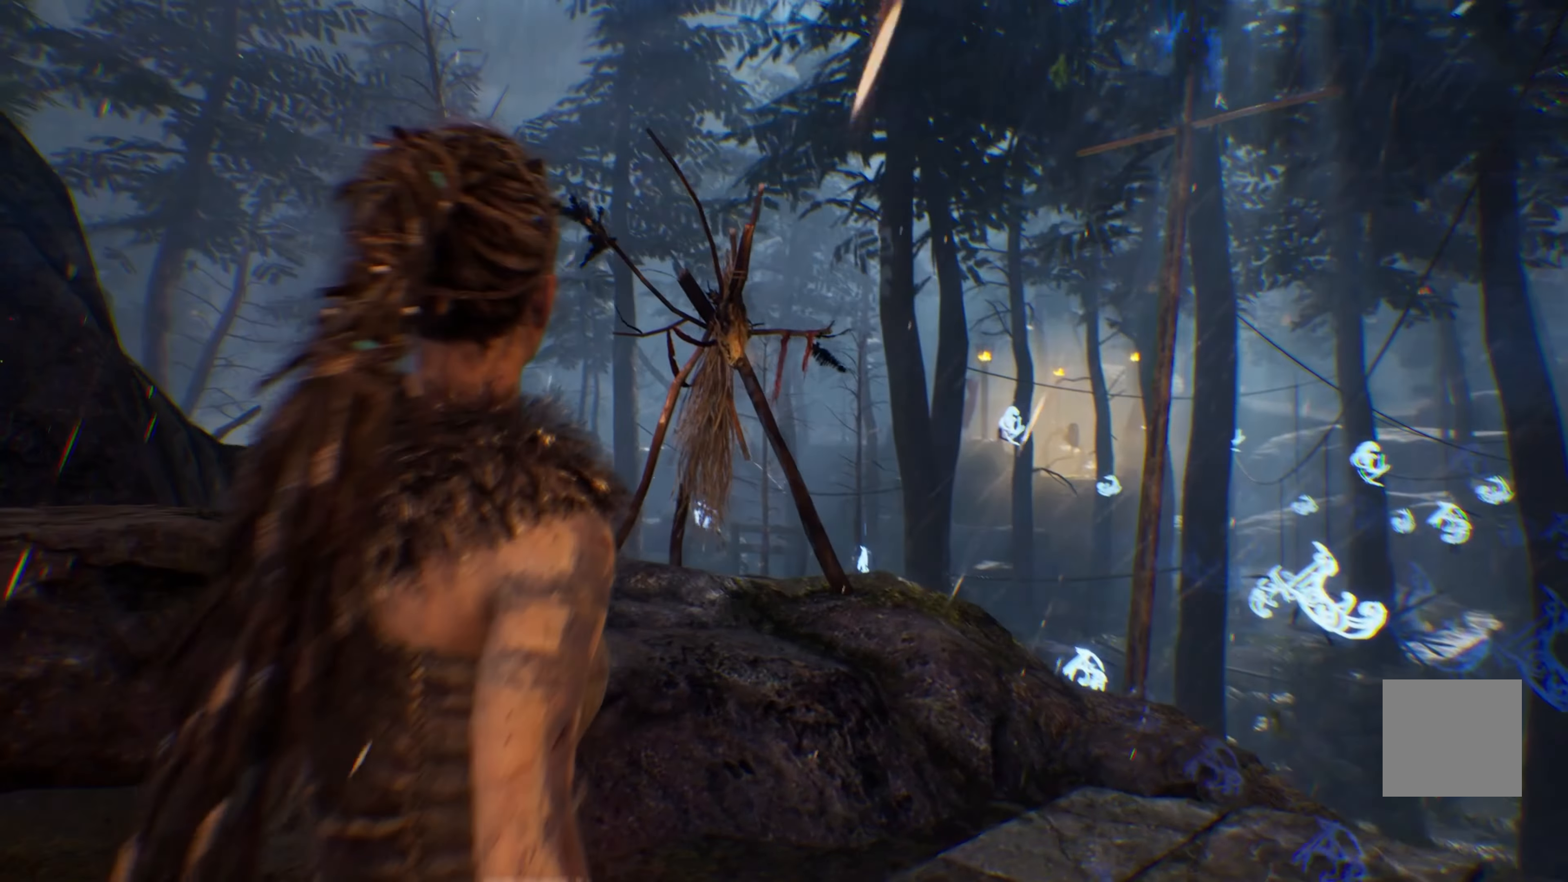
{"buttons": [], "left_stick": "right", "right_stick": "center", "events": [[450, "left_stick", "right"]]}
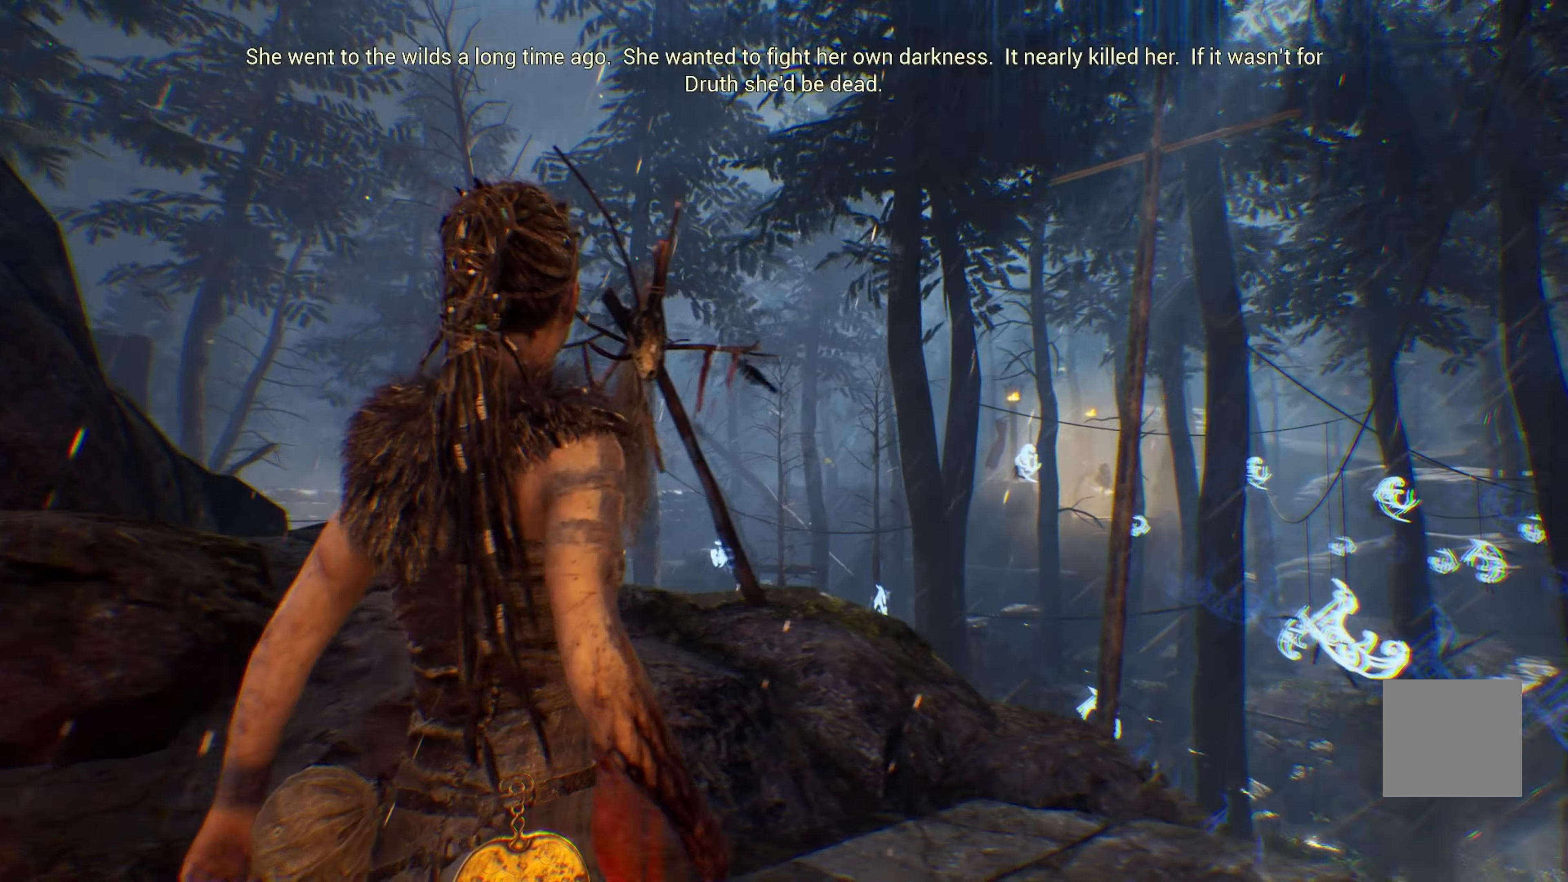
{"buttons": [], "left_stick": "right", "right_stick": "center", "events": []}
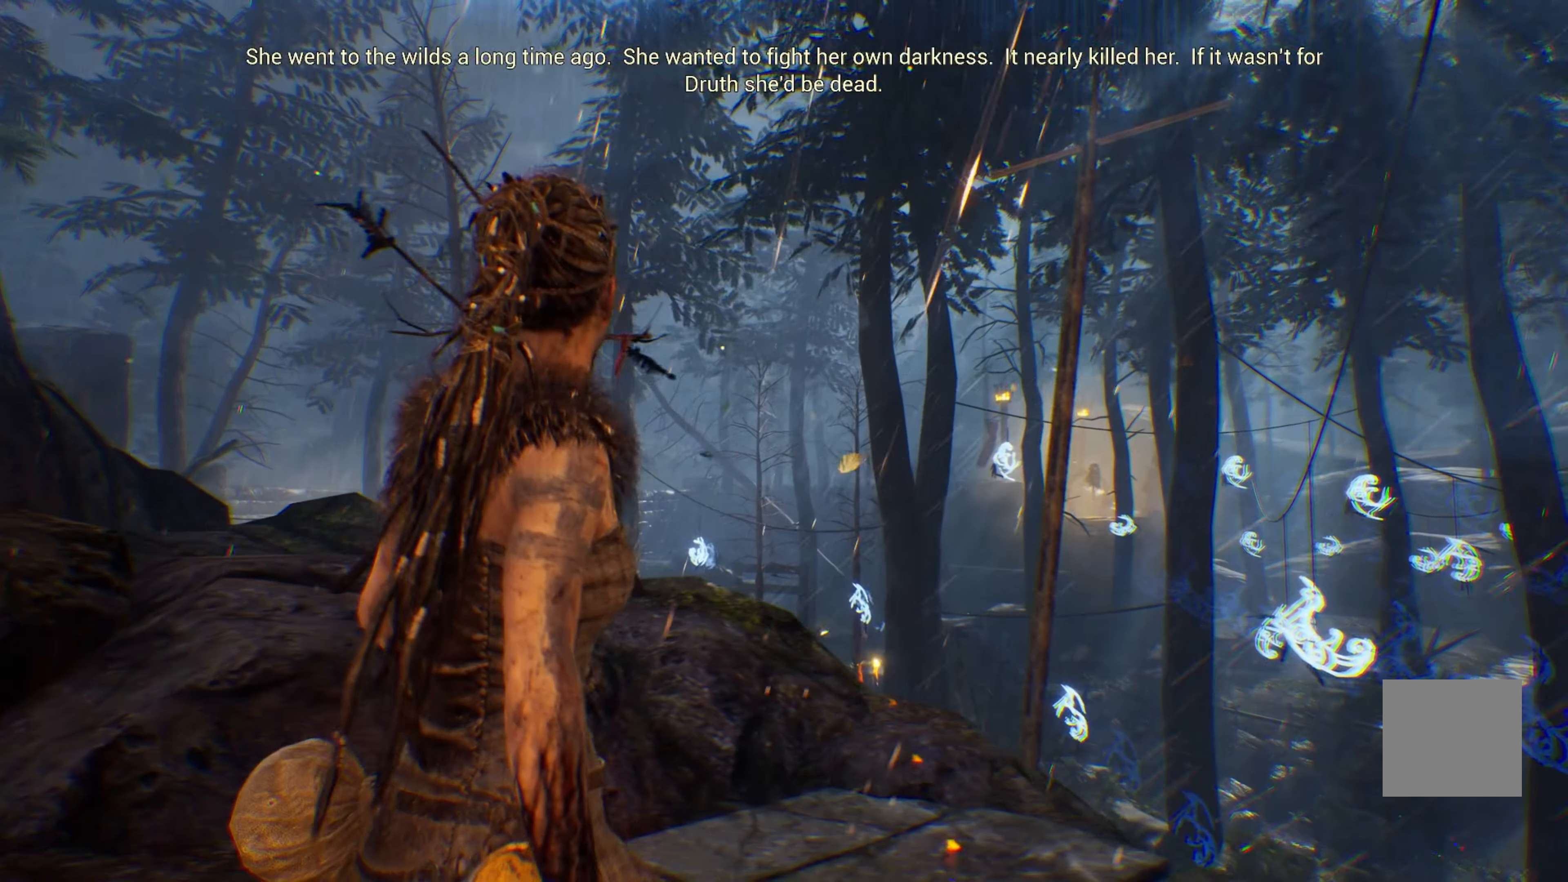
{"buttons": ["R2"], "left_stick": "right", "right_stick": "center", "events": [[500, "R2", "down"]]}